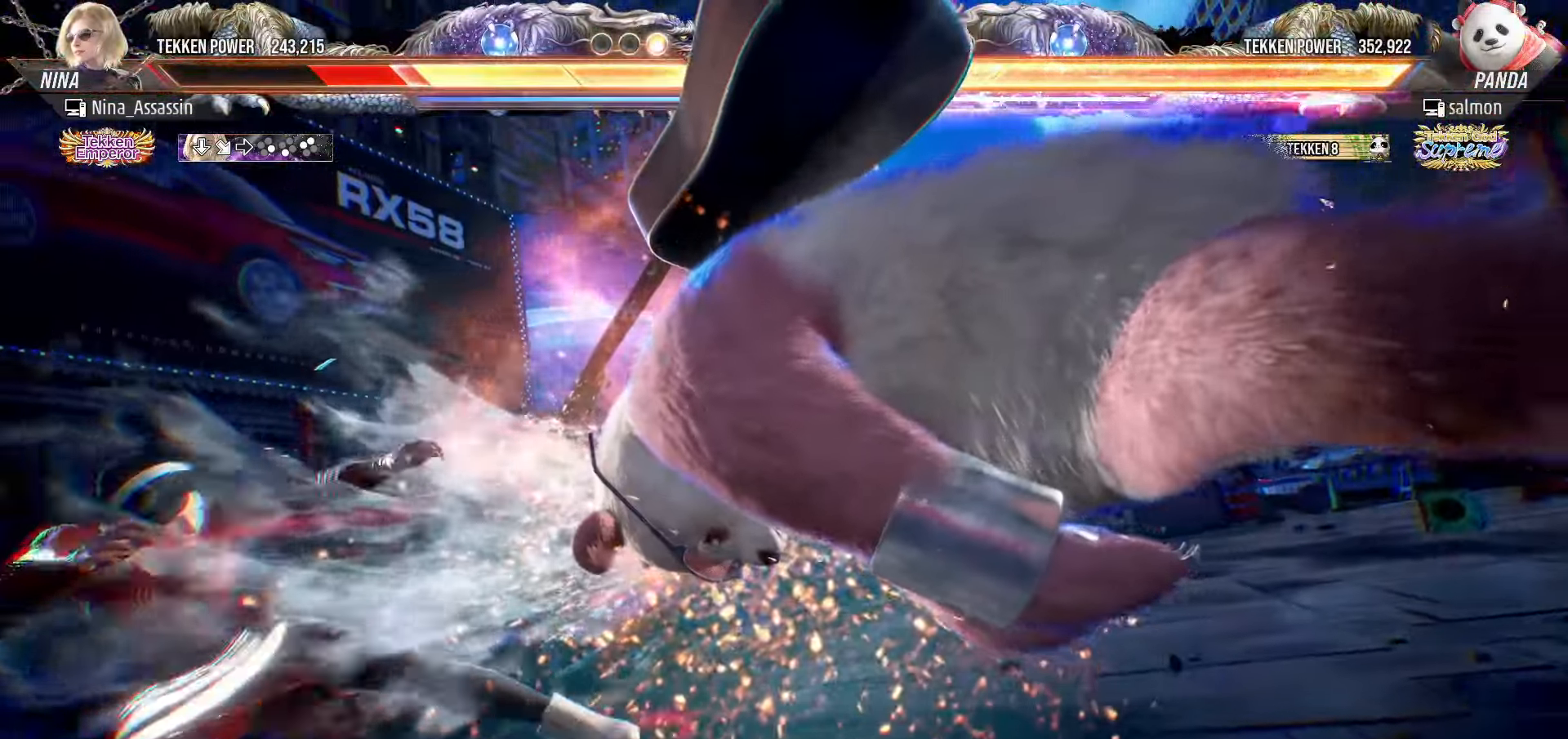
Gameplay with a controller (arcade stick); each line is a JSON object with the inputs held at the frame after it. "events" lists button and stick changes between this image and that frame as [ms after this image, input, new state], when the widget could be followed in between. Not read: L3 R3.
{"buttons": [], "left_stick": "left", "events": []}
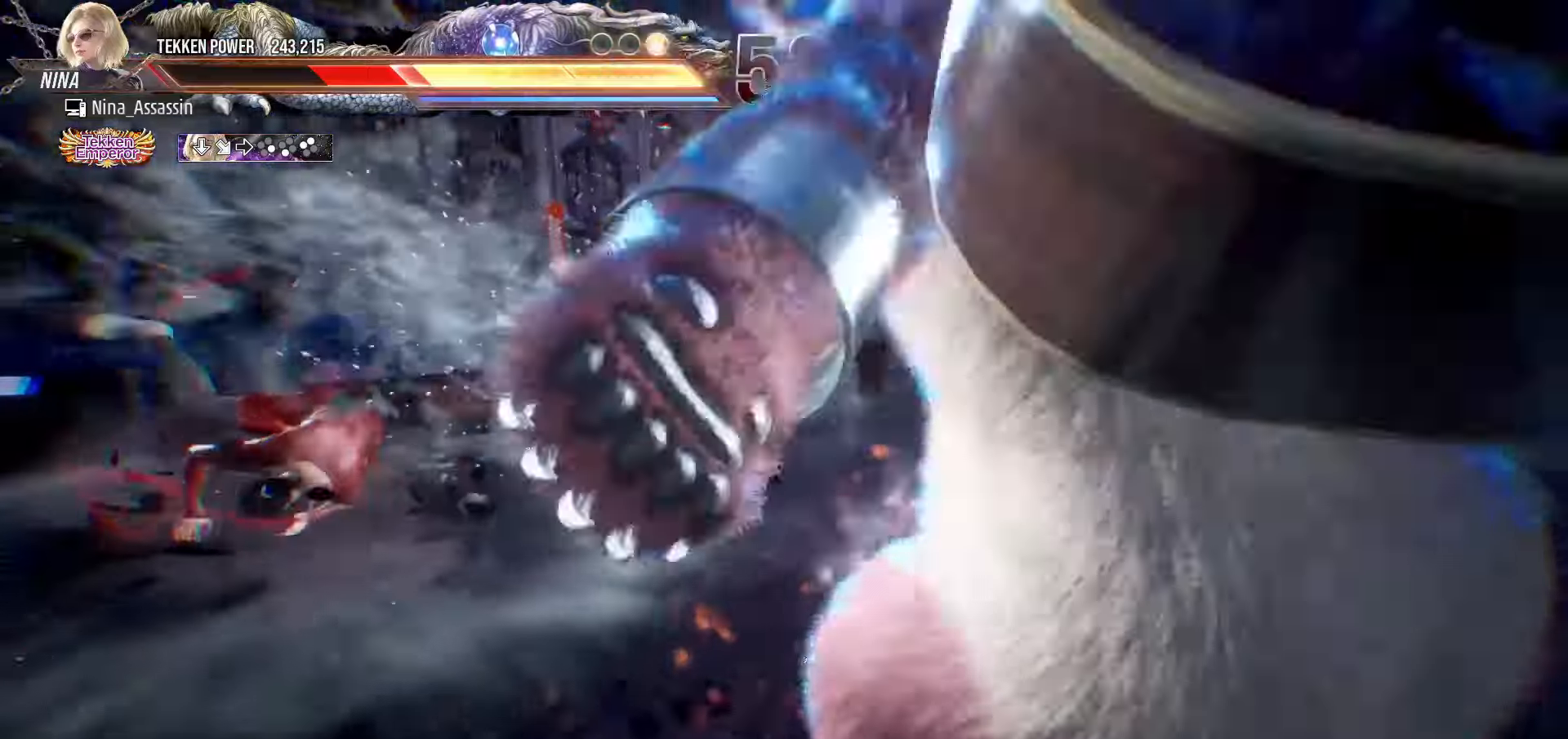
{"buttons": [], "left_stick": "left", "events": []}
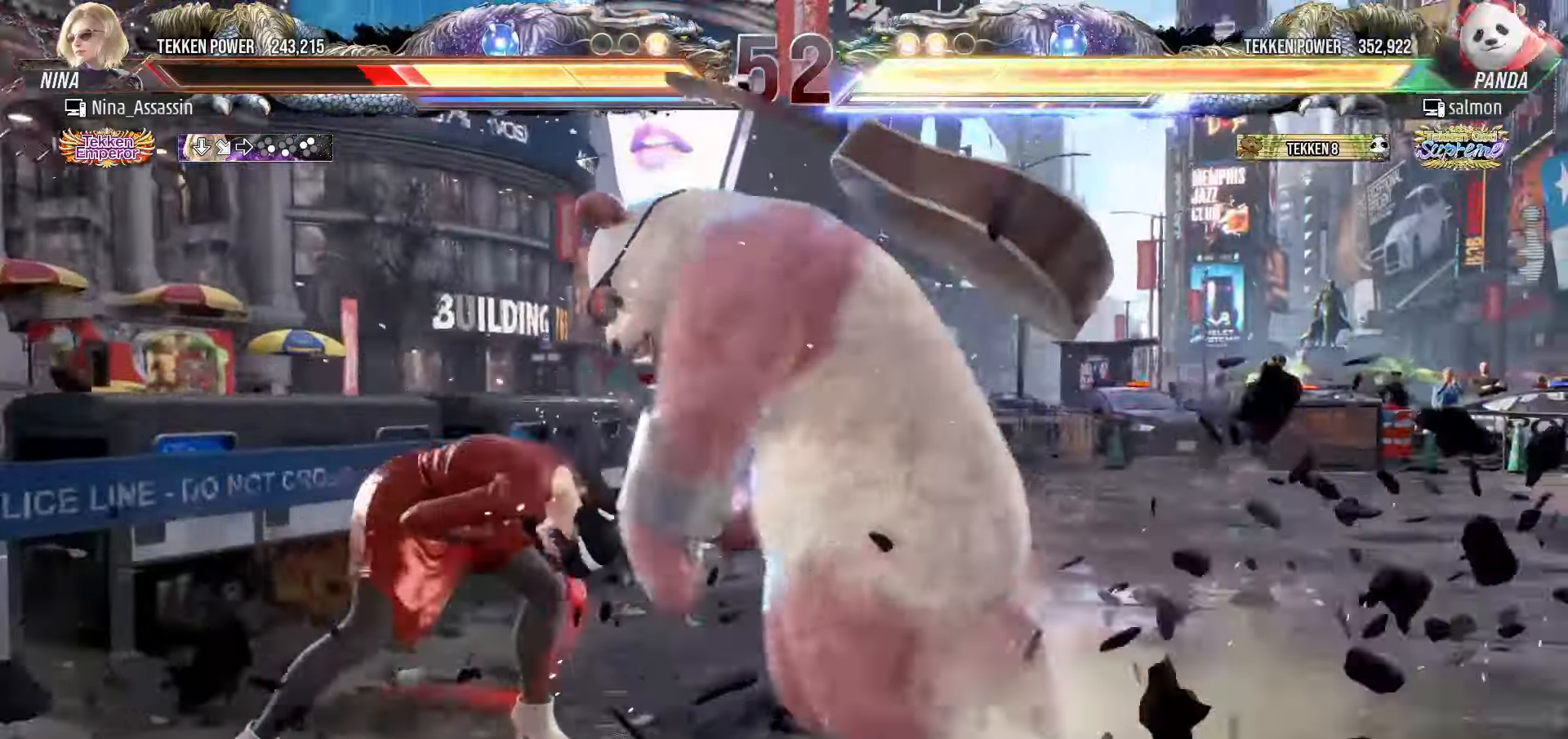
{"buttons": [], "left_stick": "left", "events": []}
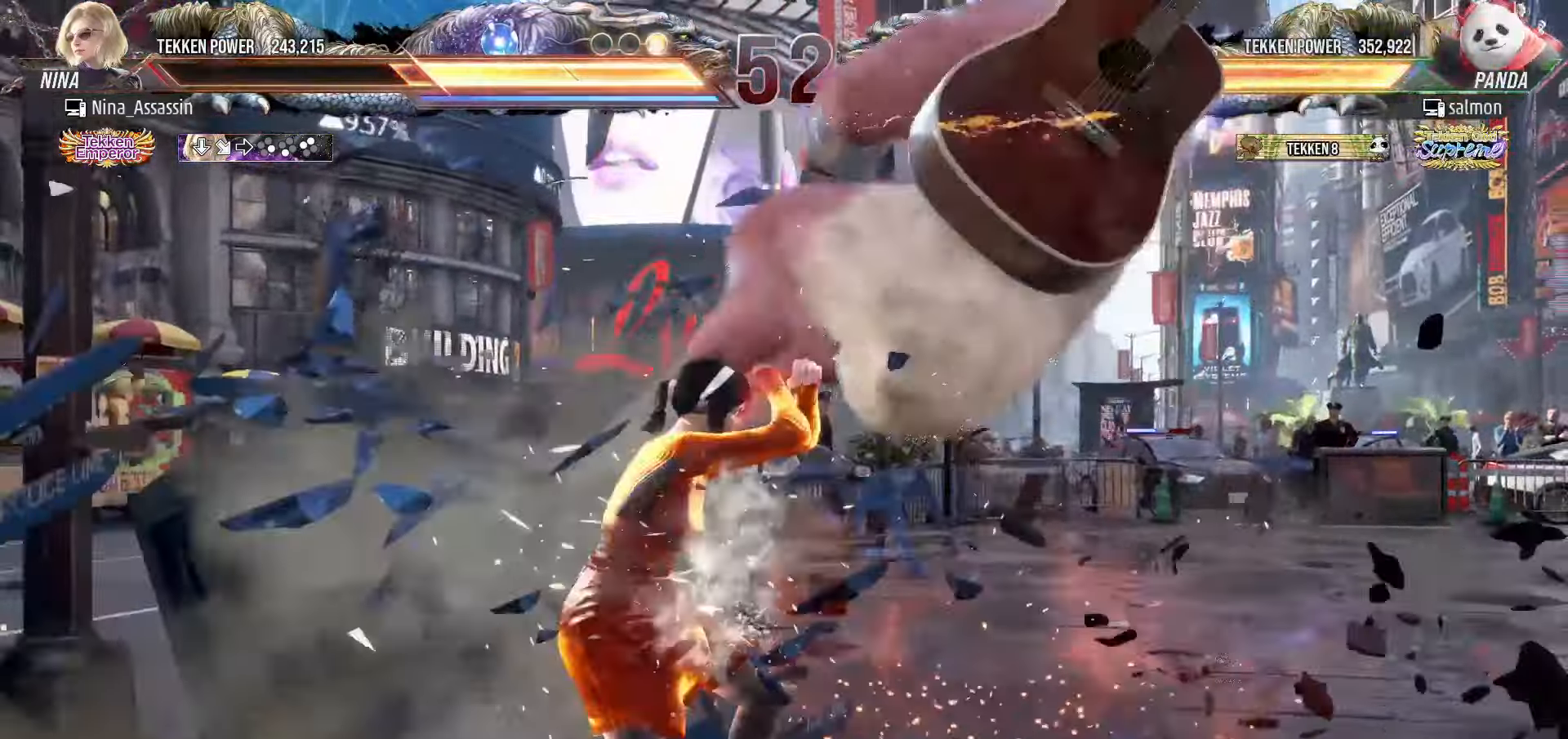
{"buttons": [], "left_stick": "left", "events": []}
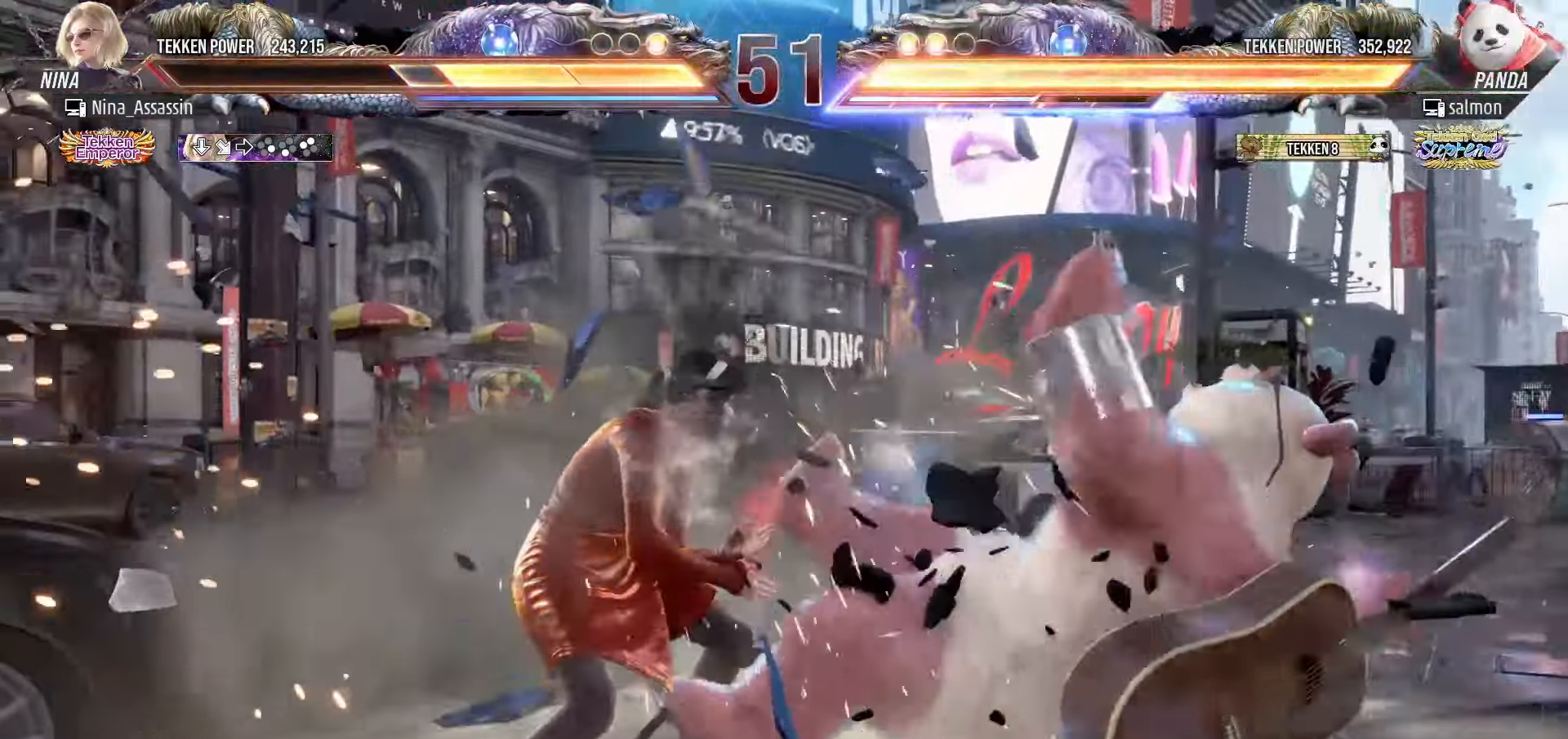
{"buttons": [], "left_stick": "left", "events": []}
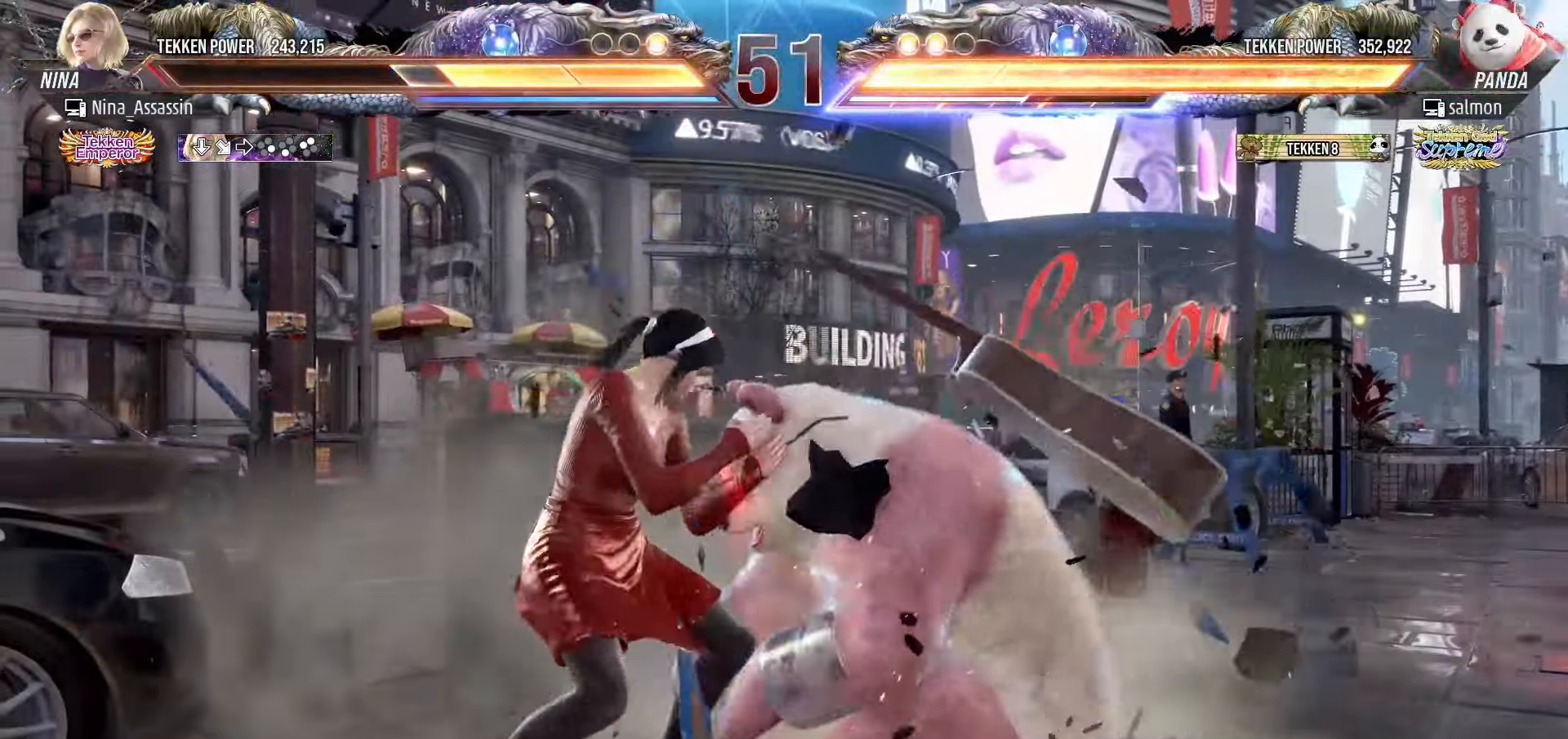
{"buttons": [], "left_stick": "left", "events": []}
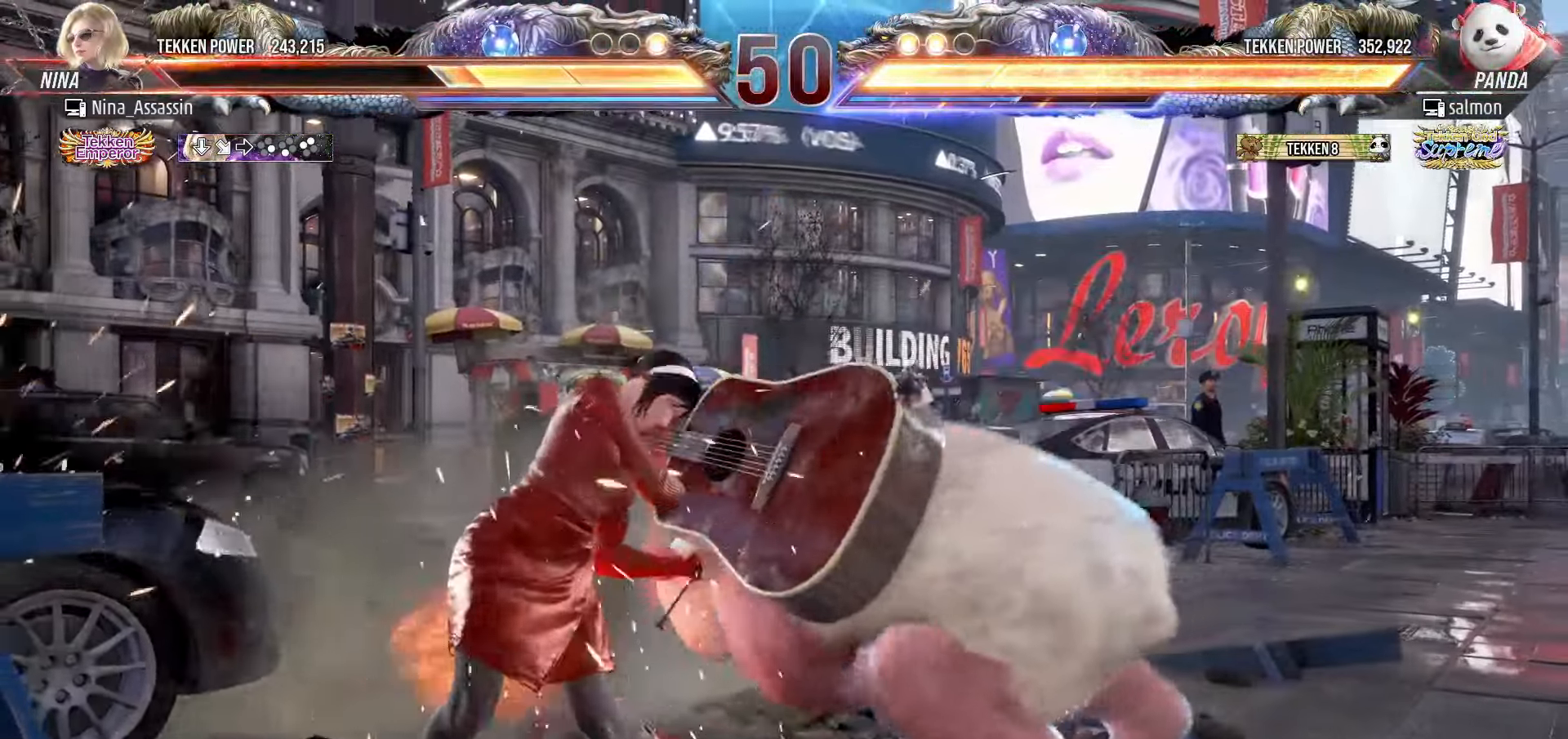
{"buttons": [], "left_stick": "center", "events": [[83, "left_stick", "down-left"], [483, "left_stick", "center"]]}
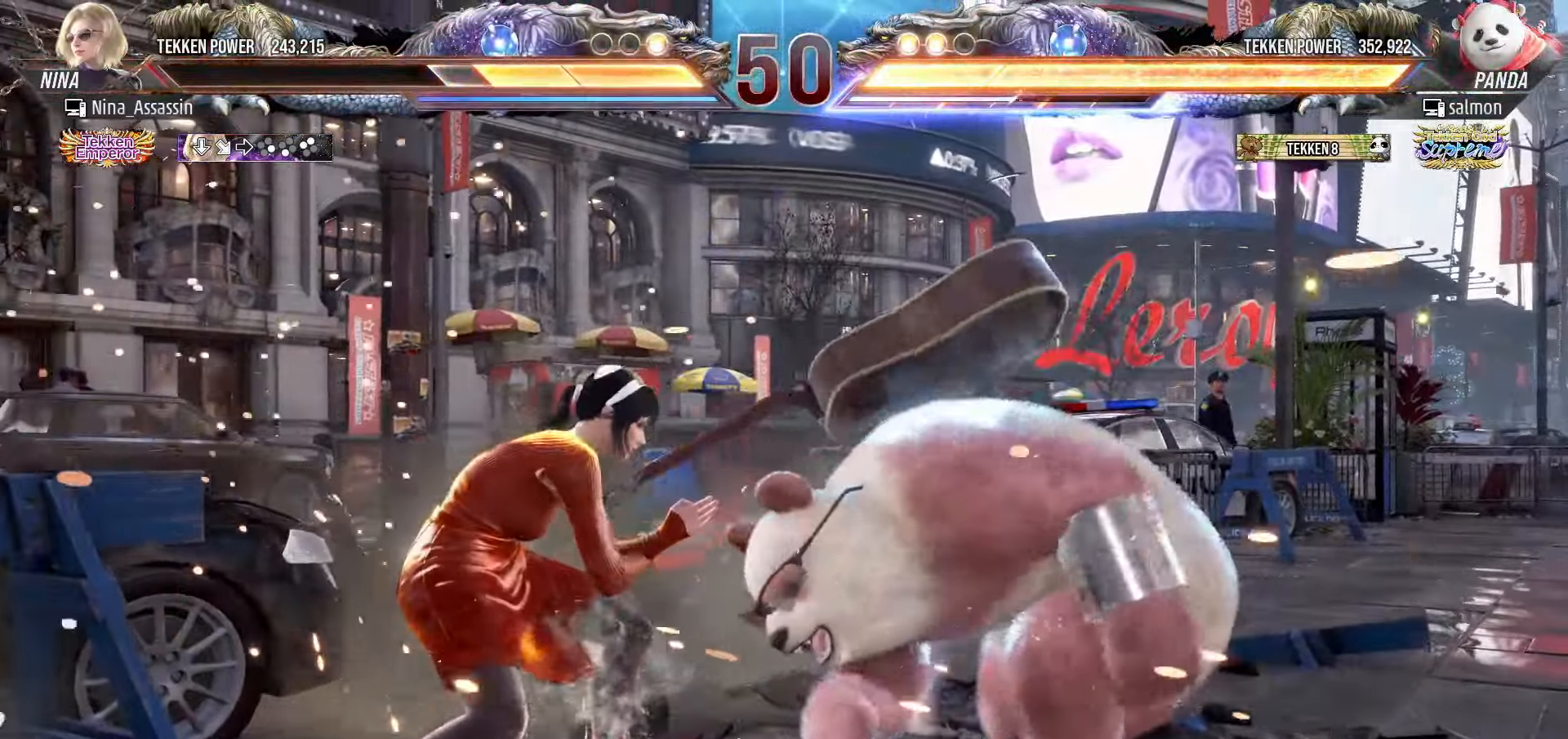
{"buttons": [], "left_stick": "center", "events": [[33, "CIRCLE", "down"], [116, "CIRCLE", "up"]]}
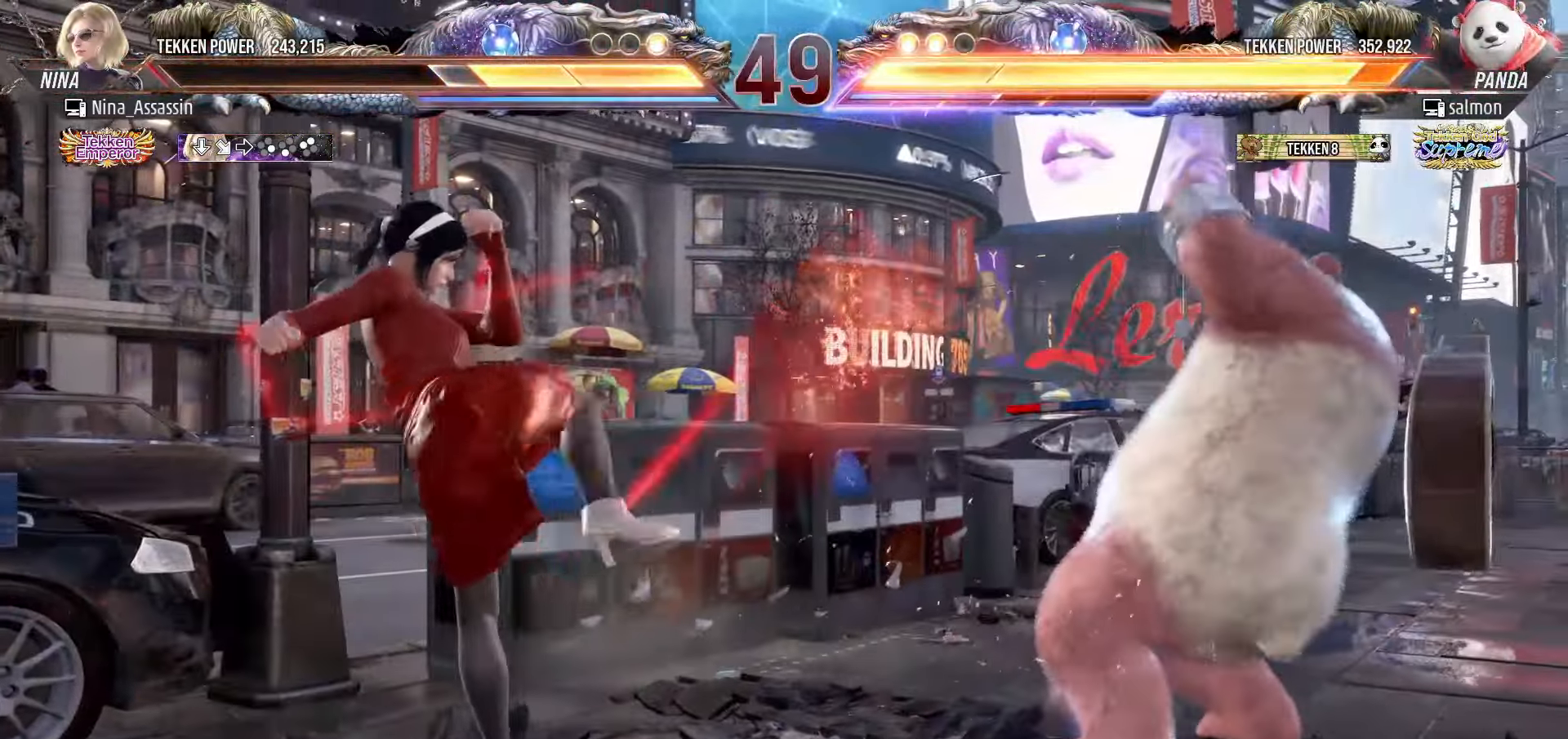
{"buttons": [], "left_stick": "left", "events": [[16, "left_stick", "down"], [66, "left_stick", "center"], [133, "left_stick", "down"], [200, "left_stick", "center"], [333, "left_stick", "left"], [383, "left_stick", "center"], [433, "left_stick", "left"]]}
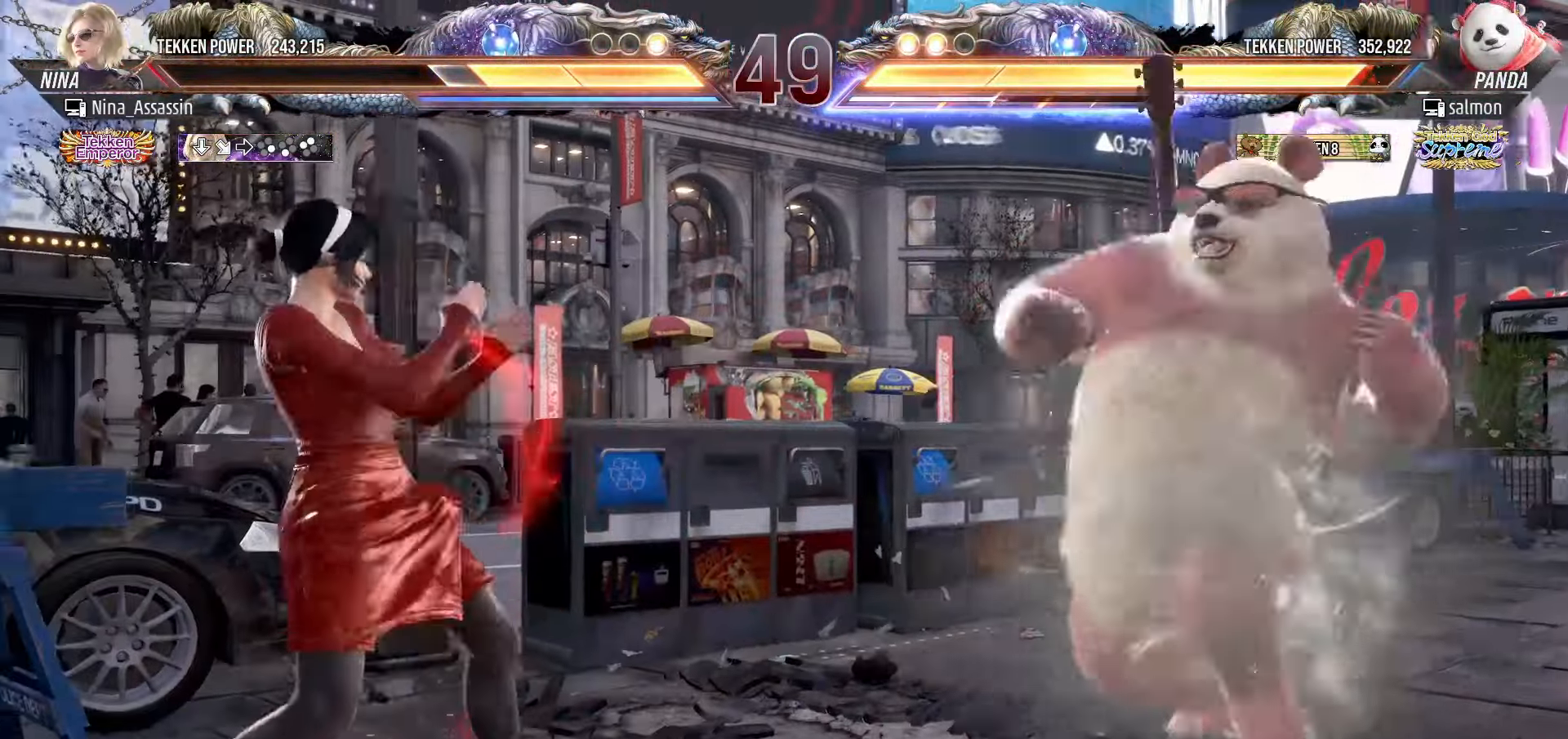
{"buttons": [], "left_stick": "center", "events": [[366, "left_stick", "down-left"], [400, "CIRCLE", "down"], [400, "CROSS", "down"], [450, "CIRCLE", "up"], [450, "CROSS", "up"], [500, "left_stick", "center"]]}
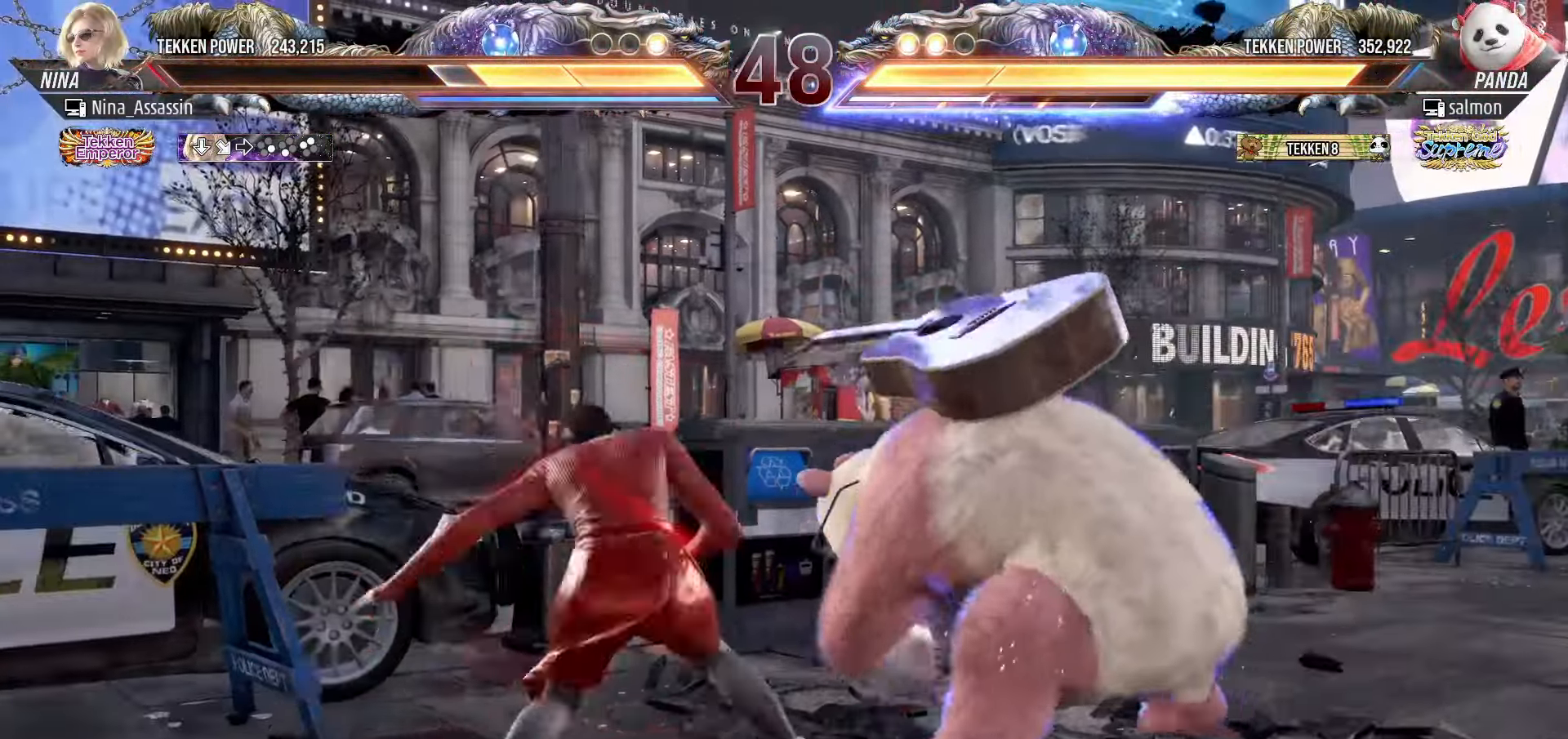
{"buttons": [], "left_stick": "center", "events": [[33, "SQUARE", "down"], [83, "SQUARE", "up"]]}
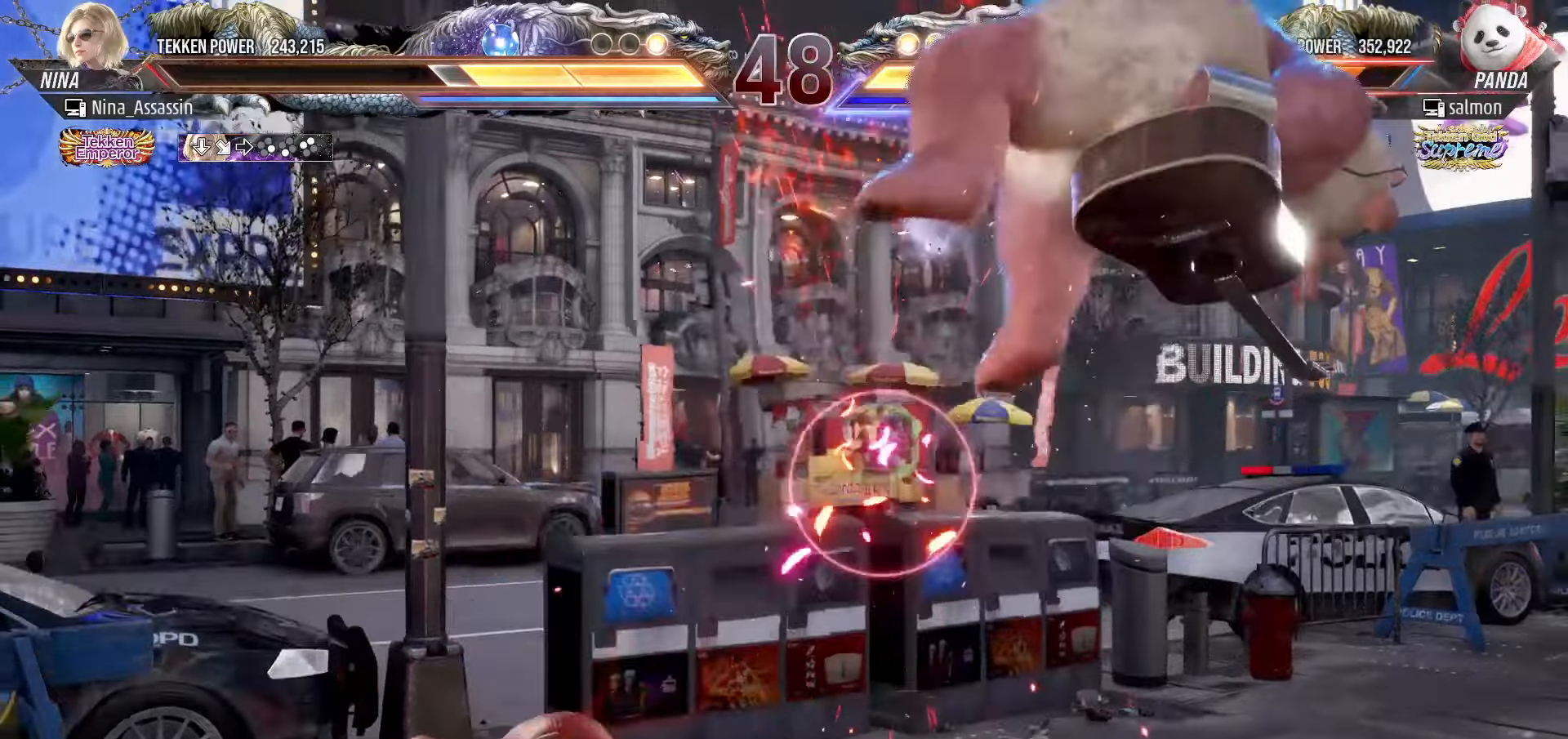
{"buttons": [], "left_stick": "center", "events": [[50, "left_stick", "up-right"], [116, "CIRCLE", "down"], [150, "CIRCLE", "up"], [183, "CIRCLE", "down"], [216, "CIRCLE", "up"], [266, "CIRCLE", "down"], [283, "CIRCLE", "up"], [333, "CIRCLE", "down"], [350, "CIRCLE", "up"], [383, "left_stick", "center"]]}
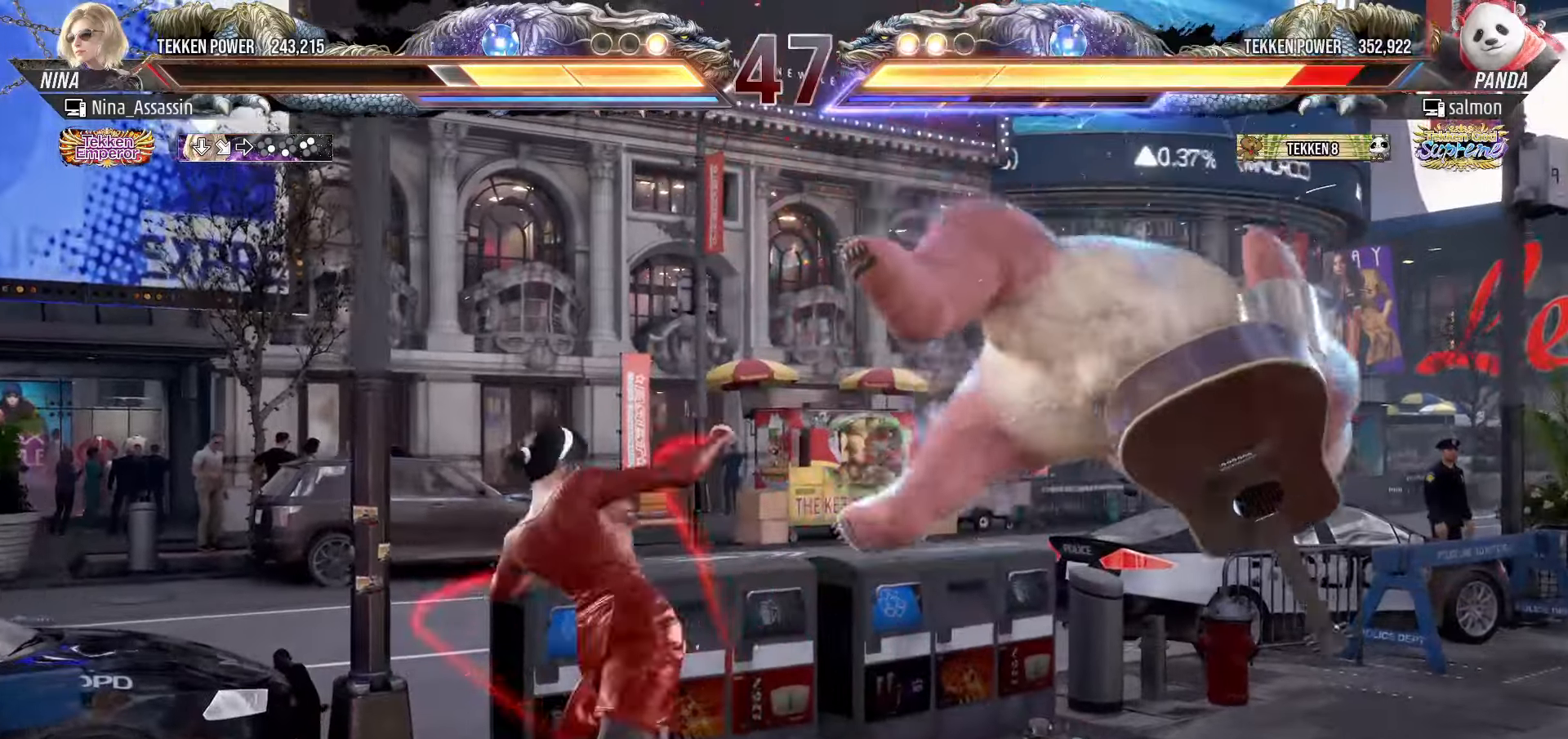
{"buttons": ["CROSS"], "left_stick": "up-right", "events": [[366, "left_stick", "up-right"], [416, "CROSS", "down"], [466, "CROSS", "up"], [483, "CROSS", "down"]]}
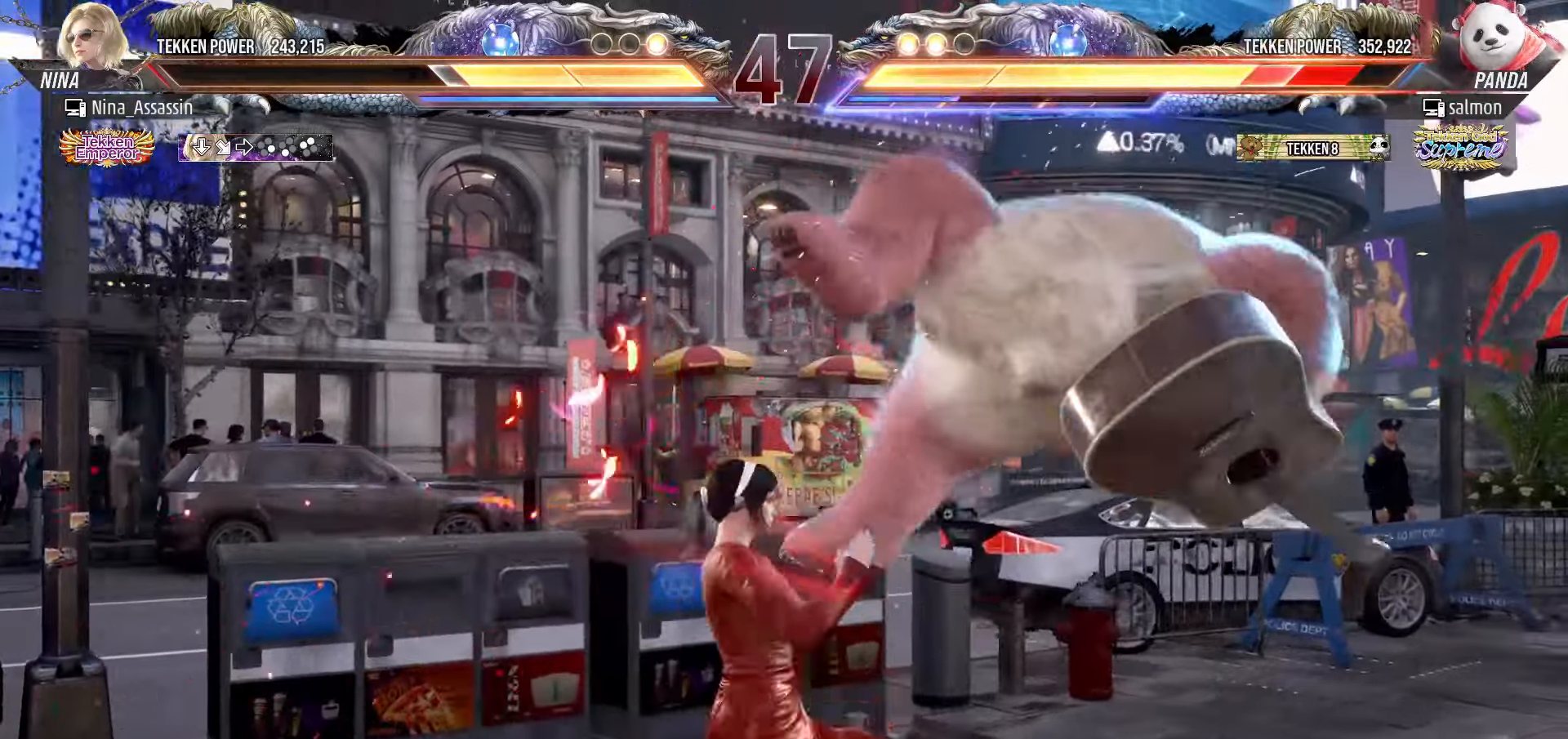
{"buttons": [], "left_stick": "center", "events": [[16, "CROSS", "up"], [66, "CROSS", "down"], [100, "CROSS", "up"], [133, "CROSS", "down"], [166, "CROSS", "up"], [183, "left_stick", "center"]]}
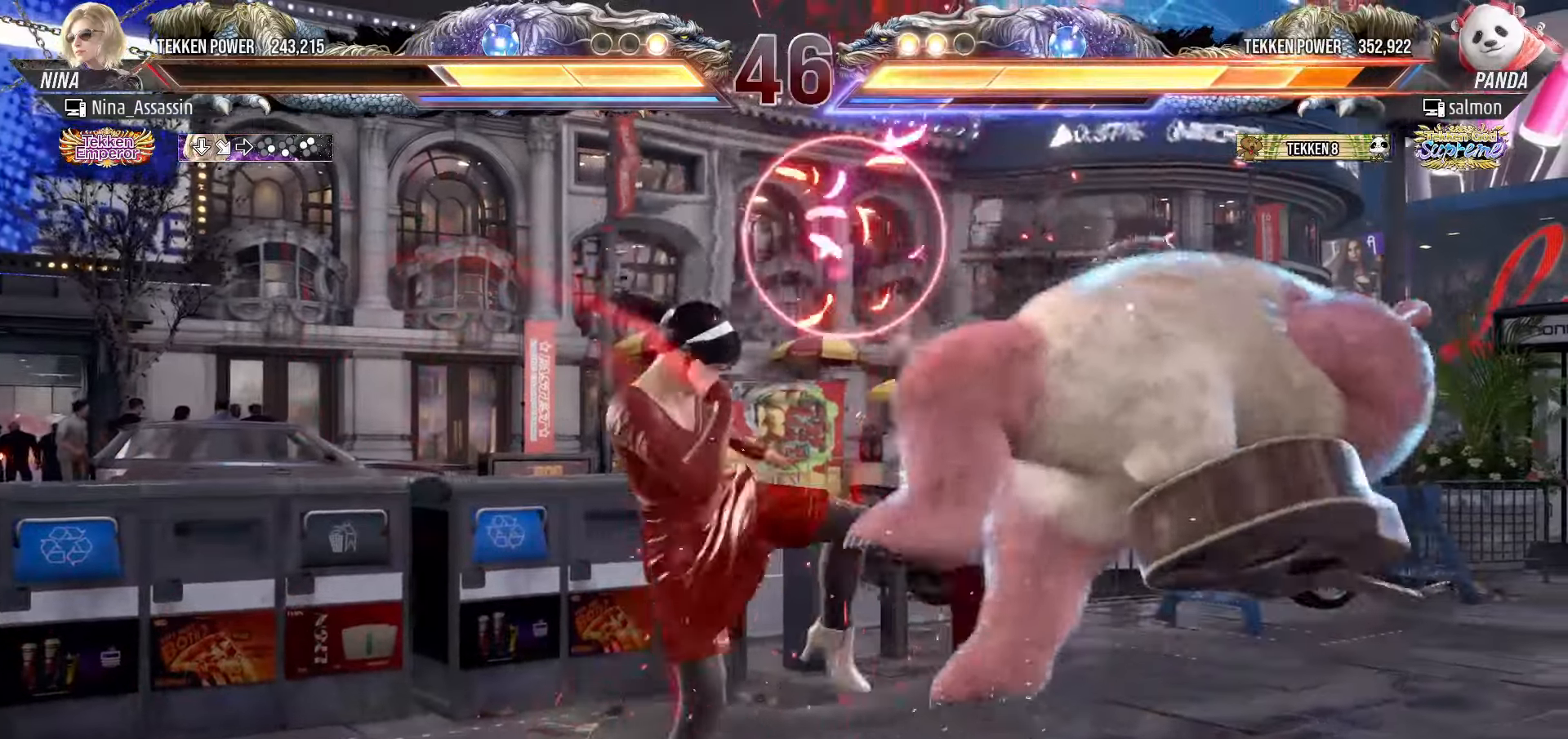
{"buttons": [], "left_stick": "center", "events": [[100, "left_stick", "down-right"], [183, "CROSS", "down"], [283, "CROSS", "up"], [283, "left_stick", "center"], [333, "TRIANGLE", "down"], [416, "TRIANGLE", "up"]]}
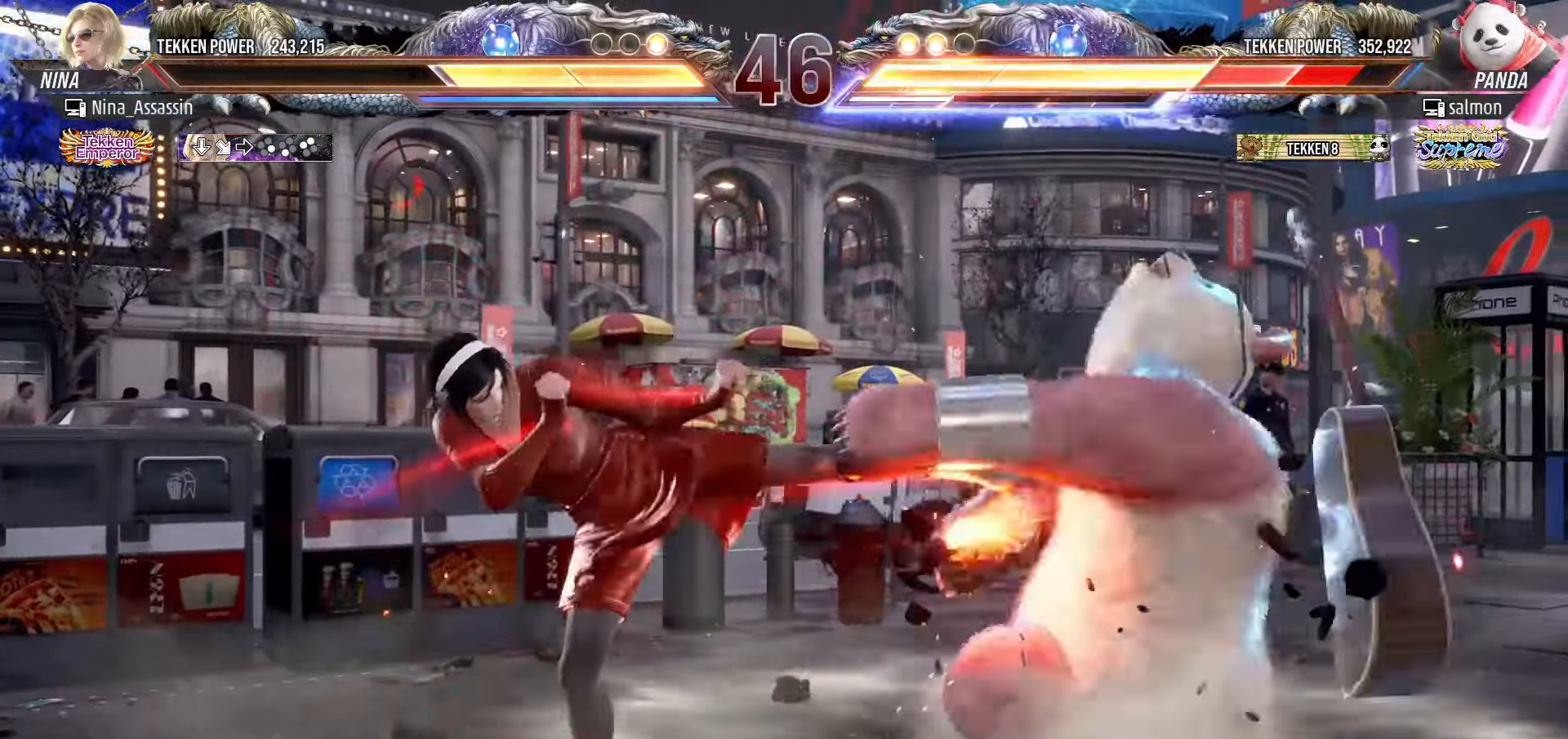
{"buttons": [], "left_stick": "down-left", "events": [[33, "left_stick", "left"], [400, "left_stick", "down-left"], [416, "TRIANGLE", "down"], [433, "TRIANGLE", "up"], [466, "TRIANGLE", "down"], [500, "TRIANGLE", "up"]]}
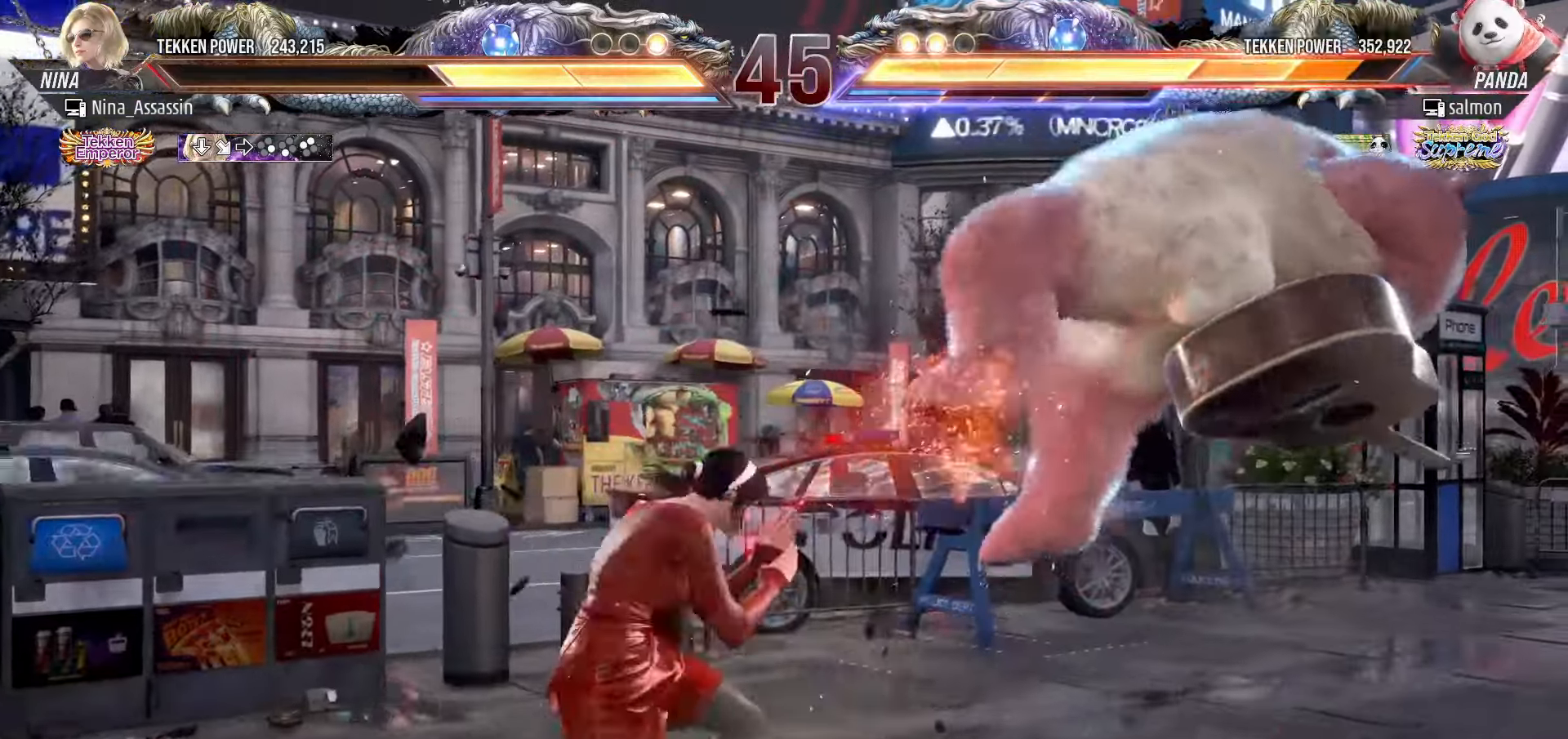
{"buttons": [], "left_stick": "center", "events": [[50, "left_stick", "center"], [283, "left_stick", "left"], [500, "left_stick", "center"]]}
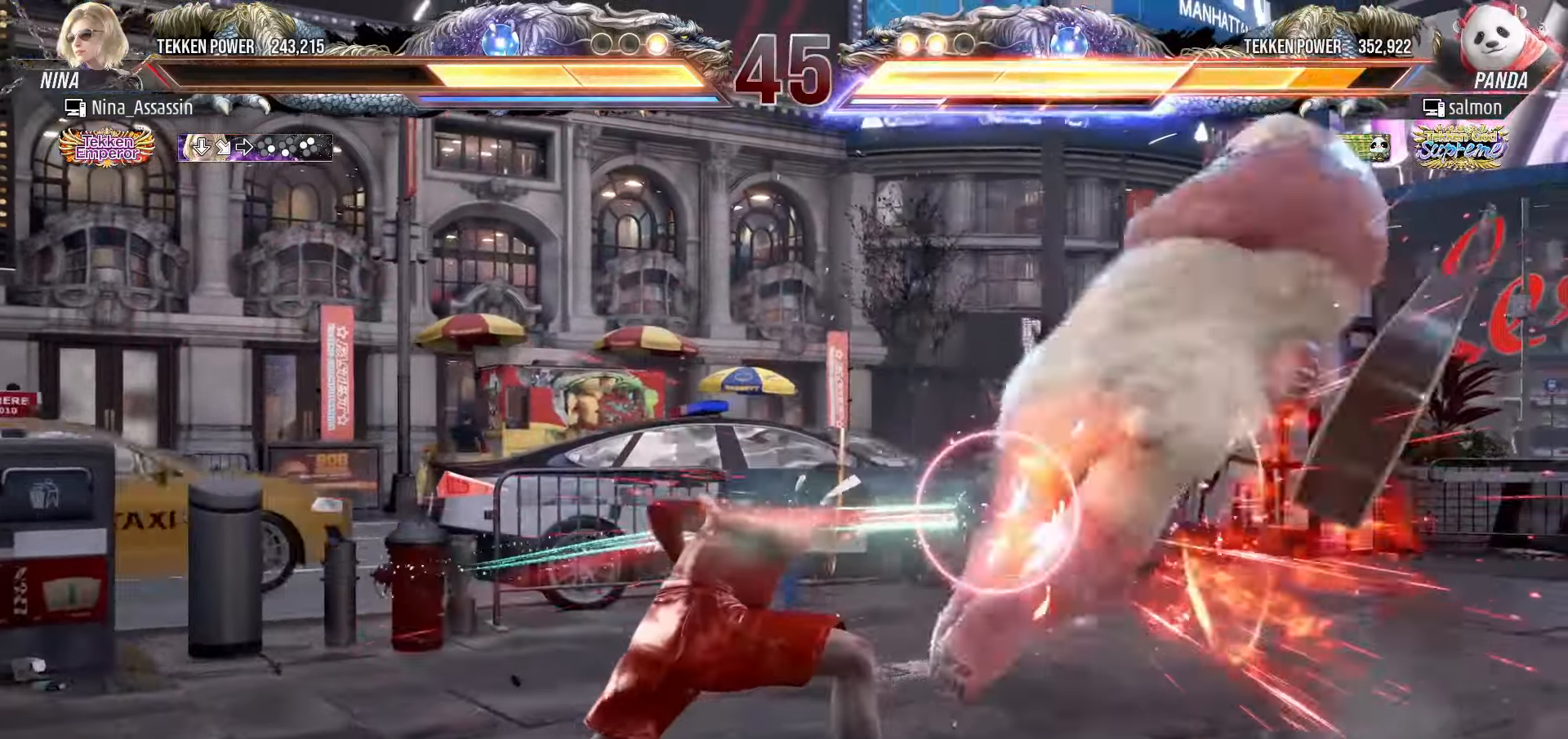
{"buttons": [], "left_stick": "right", "events": [[266, "left_stick", "right"], [316, "left_stick", "center"], [383, "left_stick", "right"], [450, "left_stick", "center"], [500, "left_stick", "right"]]}
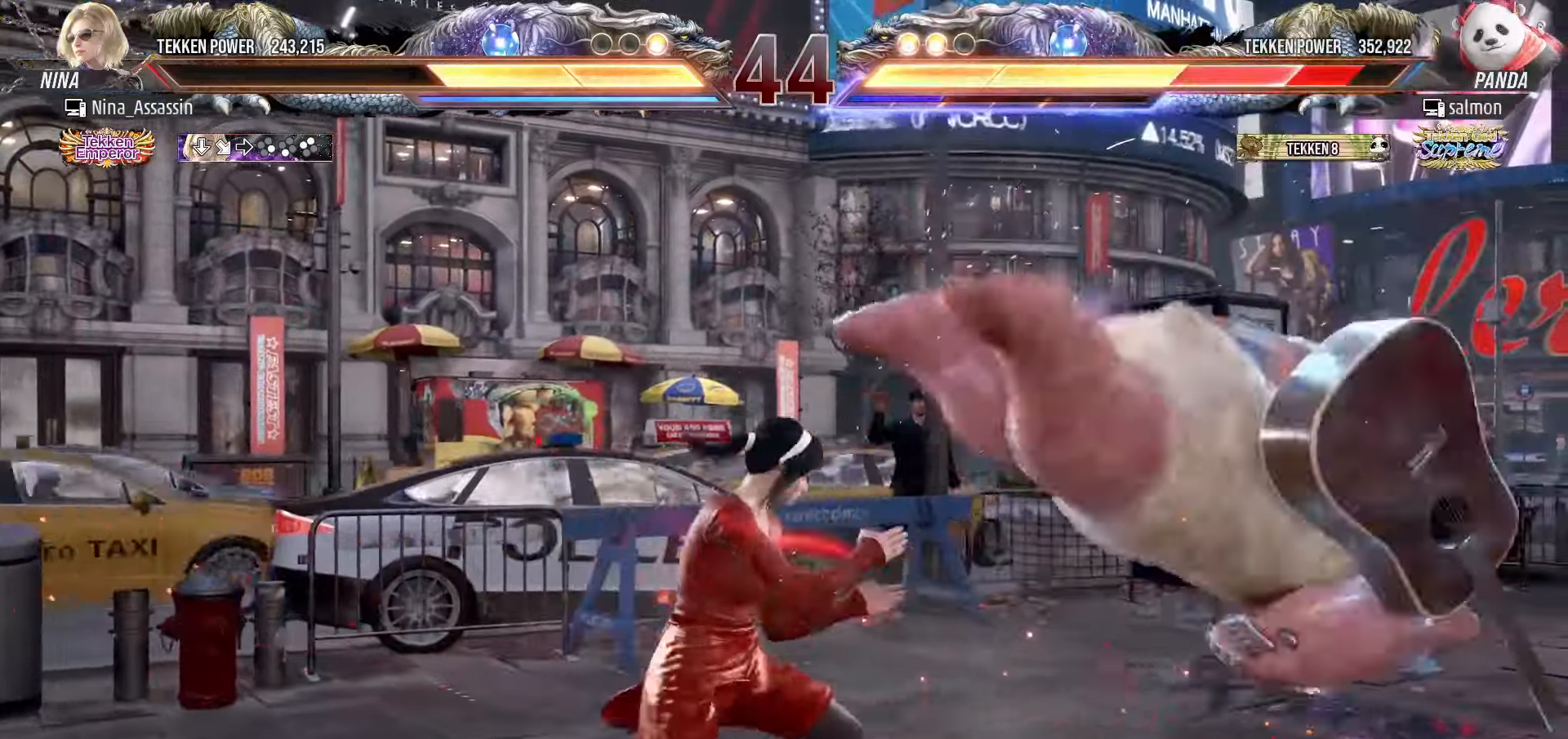
{"buttons": [], "left_stick": "left", "events": [[16, "left_stick", "down-right"], [50, "CROSS", "down"], [150, "CROSS", "up"], [166, "TRIANGLE", "down"], [183, "left_stick", "center"], [233, "TRIANGLE", "up"], [416, "left_stick", "left"]]}
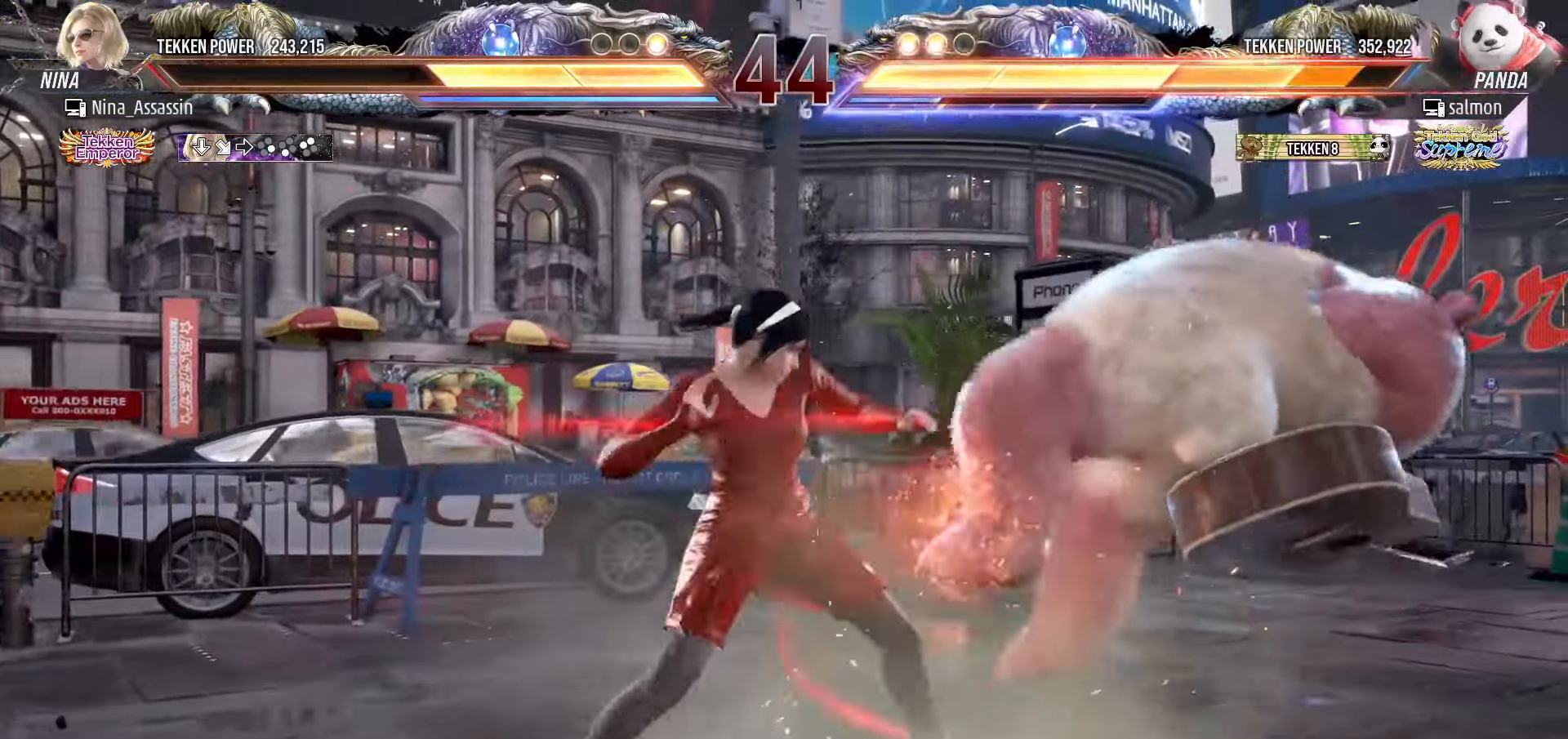
{"buttons": [], "left_stick": "left", "events": [[300, "CIRCLE", "down"], [333, "CIRCLE", "up"], [366, "CIRCLE", "down"], [400, "CIRCLE", "up"]]}
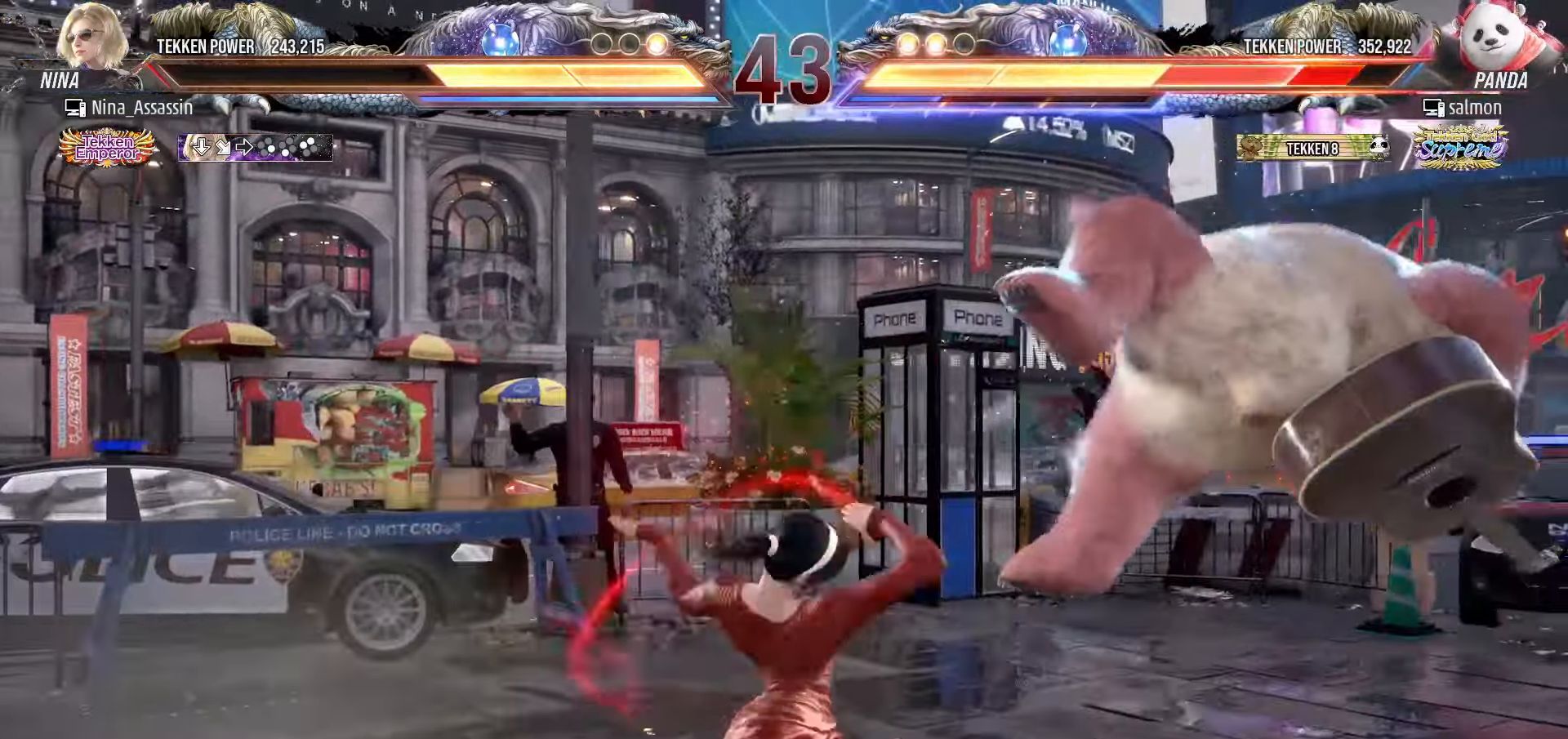
{"buttons": [], "left_stick": "center", "events": [[350, "left_stick", "center"]]}
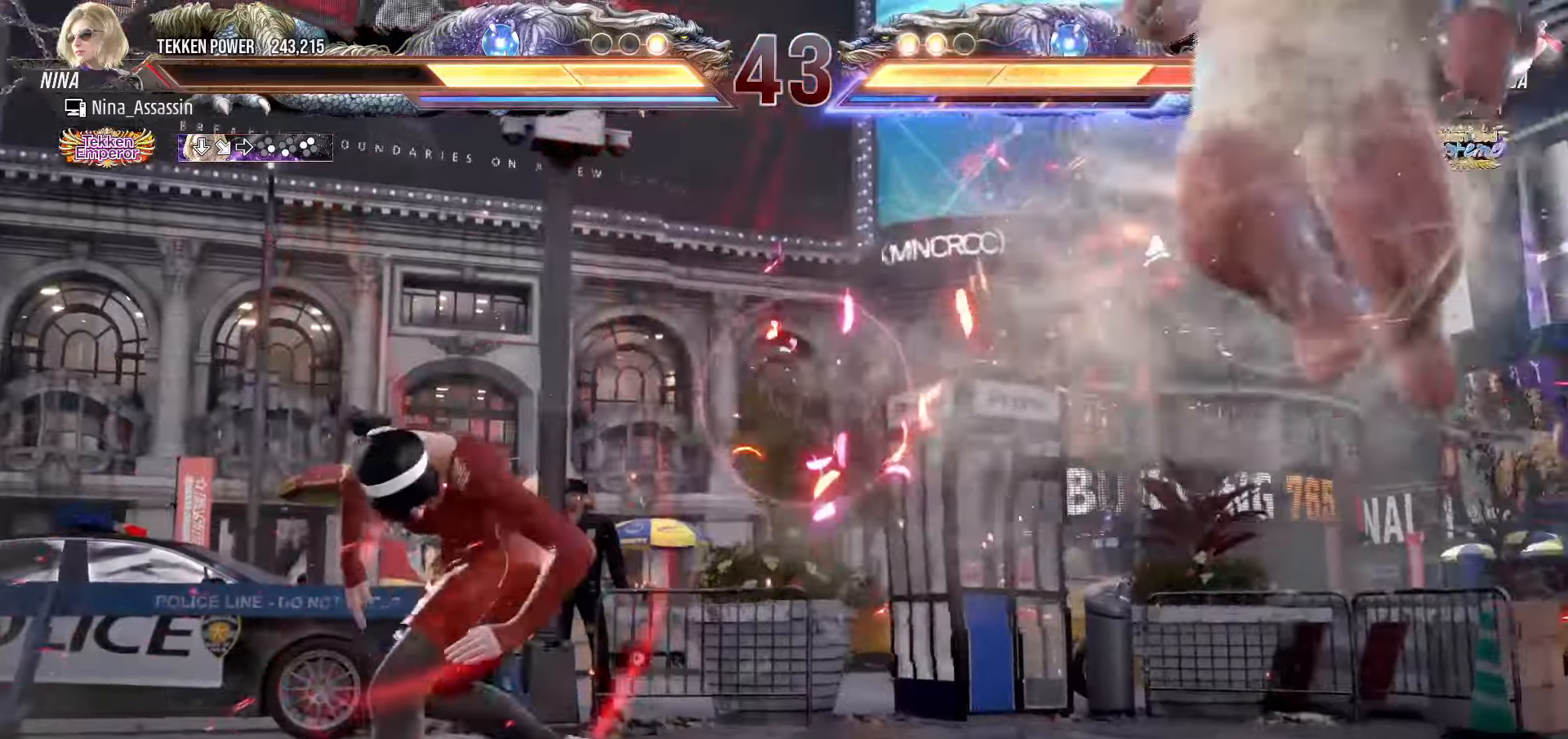
{"buttons": [], "left_stick": "center", "events": [[83, "left_stick", "right"], [133, "left_stick", "center"], [216, "left_stick", "right"], [283, "left_stick", "center"], [350, "left_stick", "right"], [416, "left_stick", "center"]]}
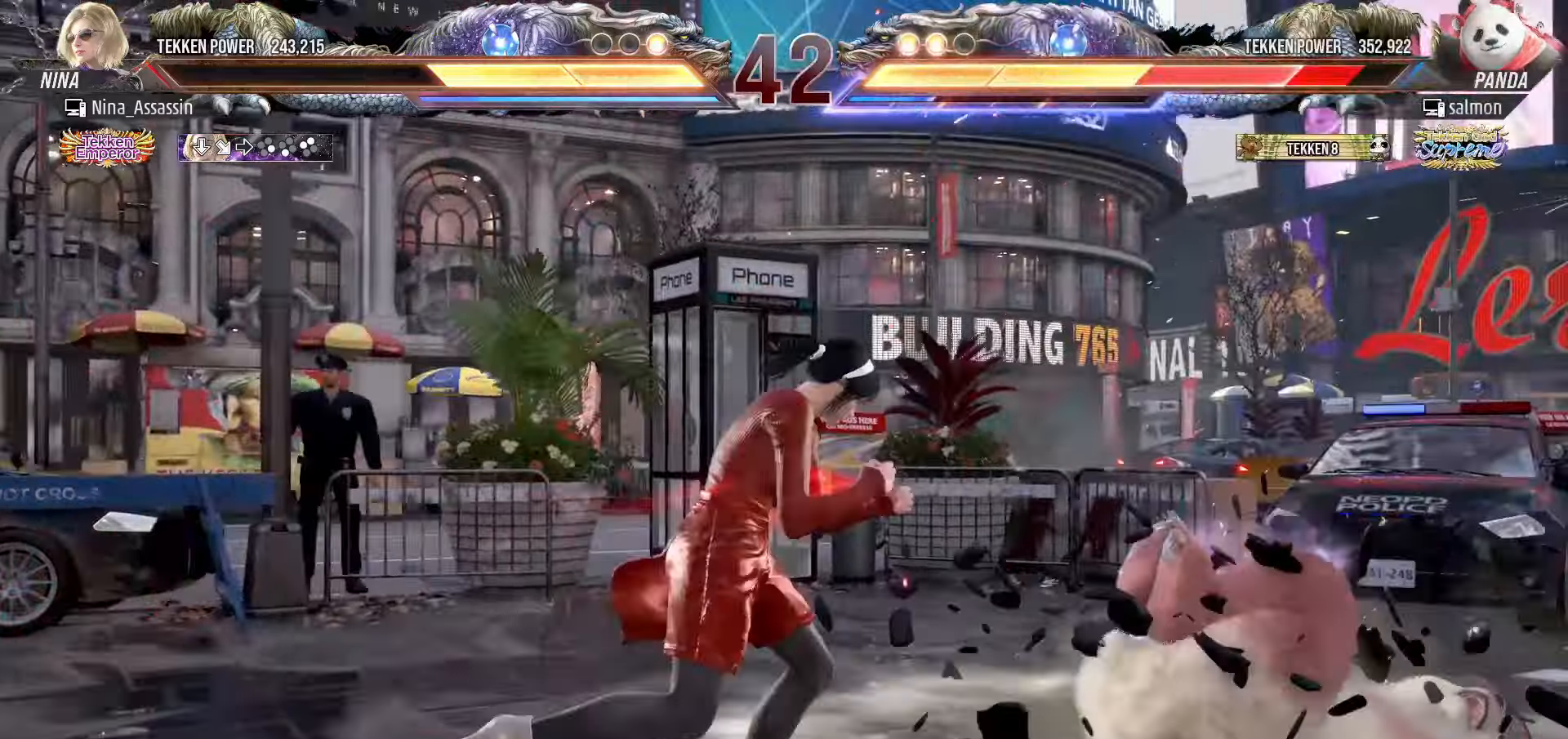
{"buttons": [], "left_stick": "center", "events": [[16, "left_stick", "down"], [83, "left_stick", "right"], [100, "SQUARE", "down"], [150, "SQUARE", "up"], [266, "left_stick", "center"]]}
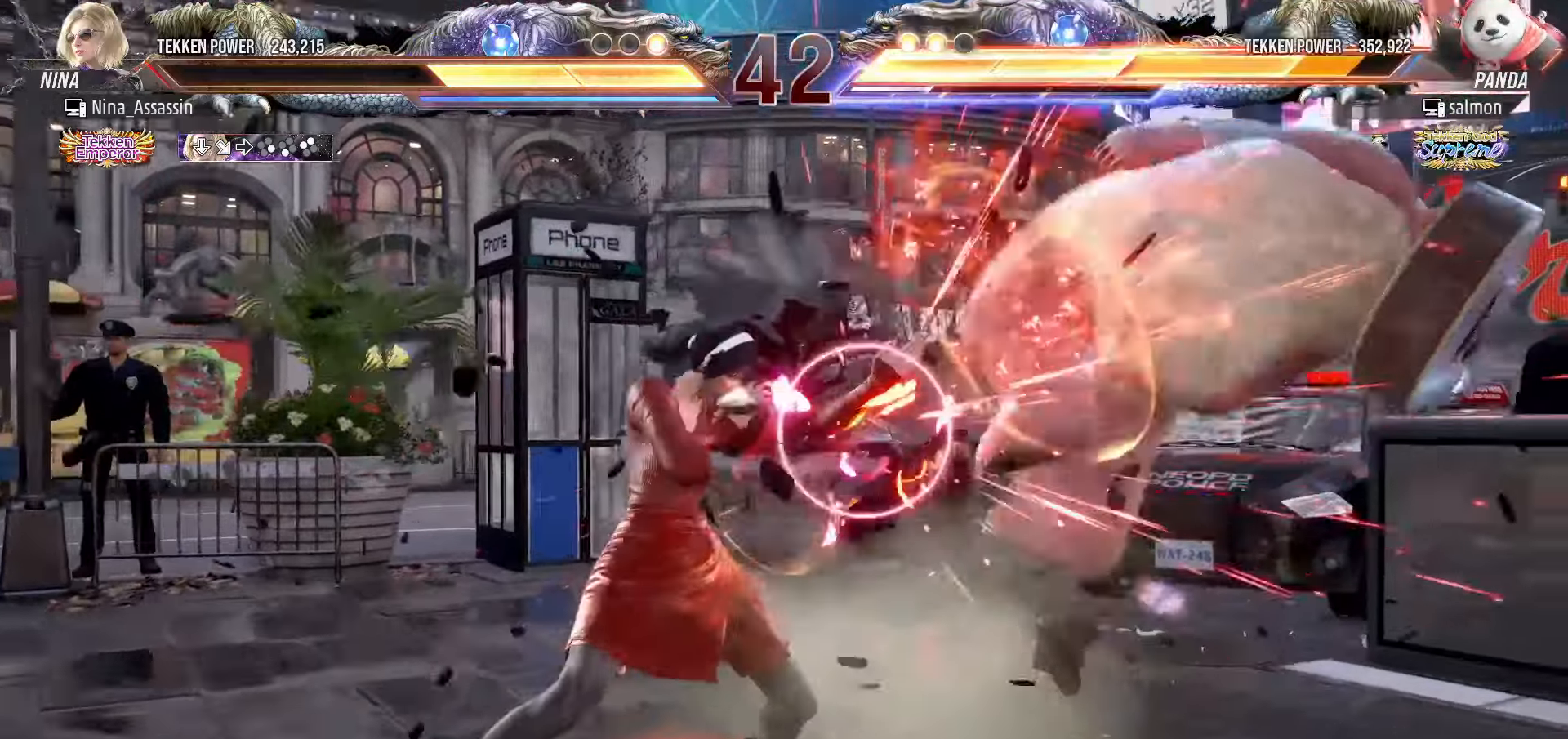
{"buttons": [], "left_stick": "right", "events": [[200, "left_stick", "right"], [250, "left_stick", "center"], [333, "left_stick", "right"], [400, "left_stick", "center"], [483, "left_stick", "right"]]}
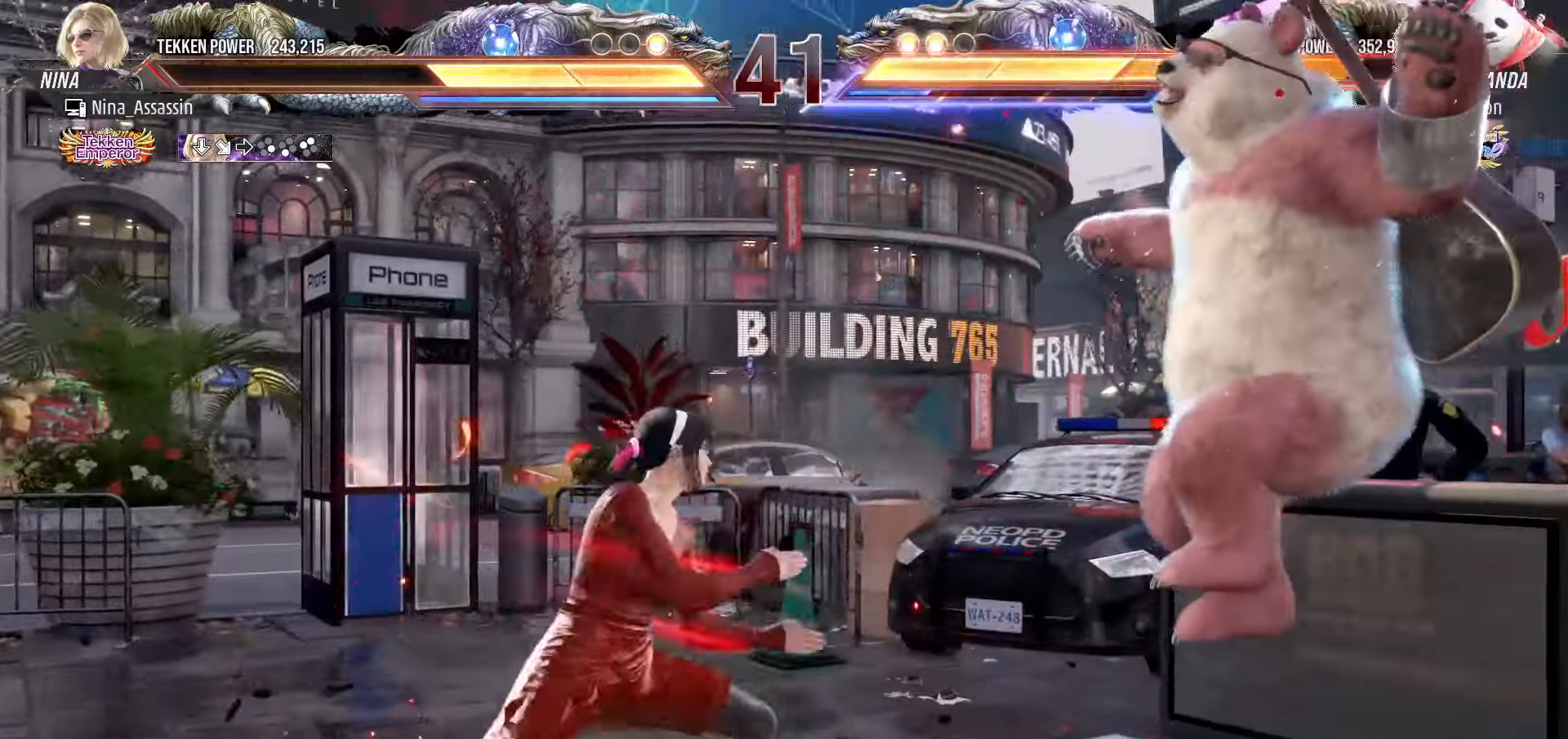
{"buttons": [], "left_stick": "left", "events": [[33, "left_stick", "center"], [83, "left_stick", "down-right"], [133, "CROSS", "down"], [200, "CROSS", "up"], [233, "TRIANGLE", "down"], [233, "left_stick", "center"], [300, "TRIANGLE", "up"], [416, "left_stick", "left"]]}
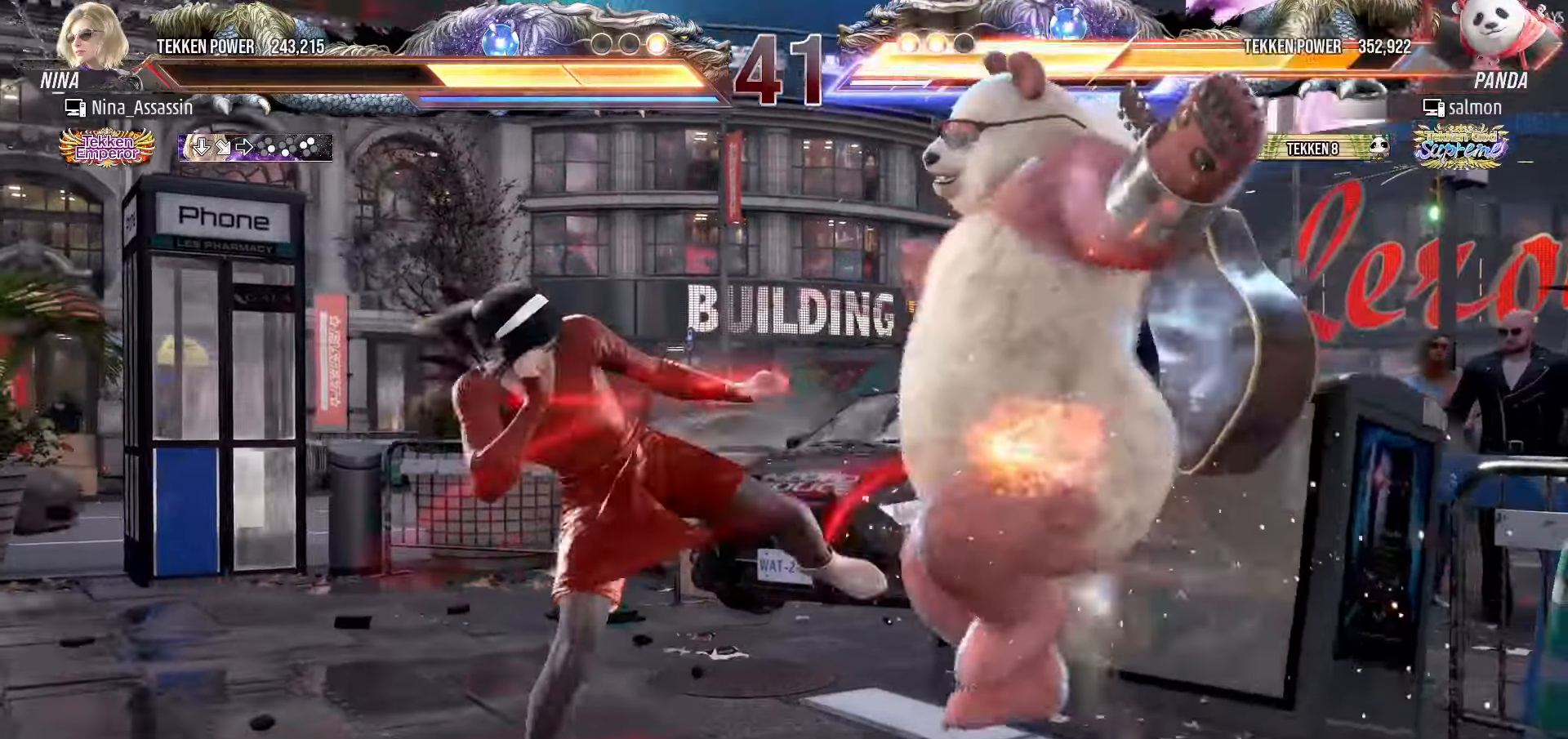
{"buttons": ["CROSS"], "left_stick": "down-right", "events": [[433, "left_stick", "down-right"], [450, "CROSS", "down"]]}
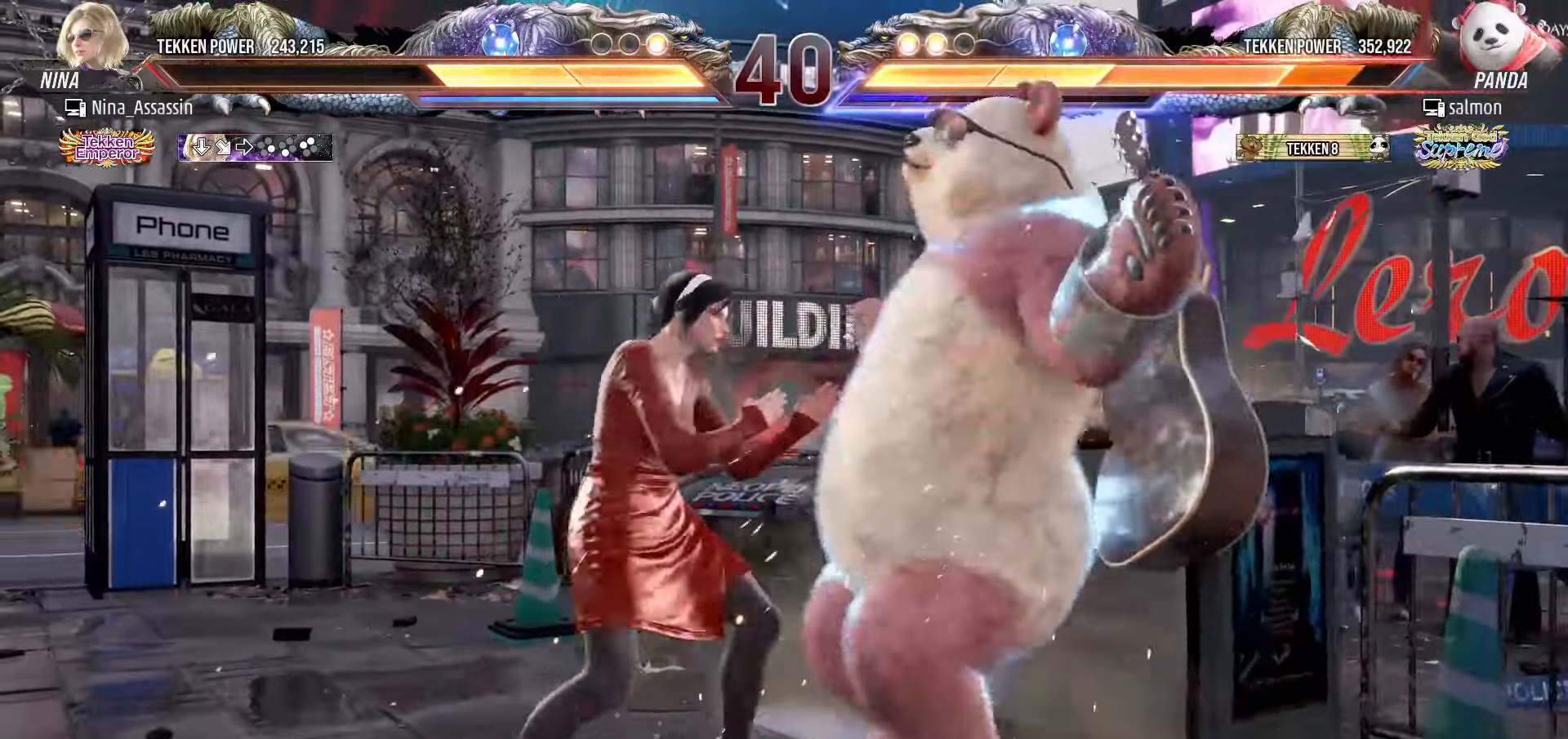
{"buttons": ["SQUARE"], "left_stick": "center", "events": [[33, "CROSS", "up"], [50, "TRIANGLE", "down"], [50, "left_stick", "center"], [133, "TRIANGLE", "up"], [183, "SQUARE", "down"], [250, "SQUARE", "up"], [266, "TRIANGLE", "down"], [333, "TRIANGLE", "up"], [366, "SQUARE", "down"], [400, "SQUARE", "up"], [400, "TRIANGLE", "down"], [466, "TRIANGLE", "up"], [500, "SQUARE", "down"]]}
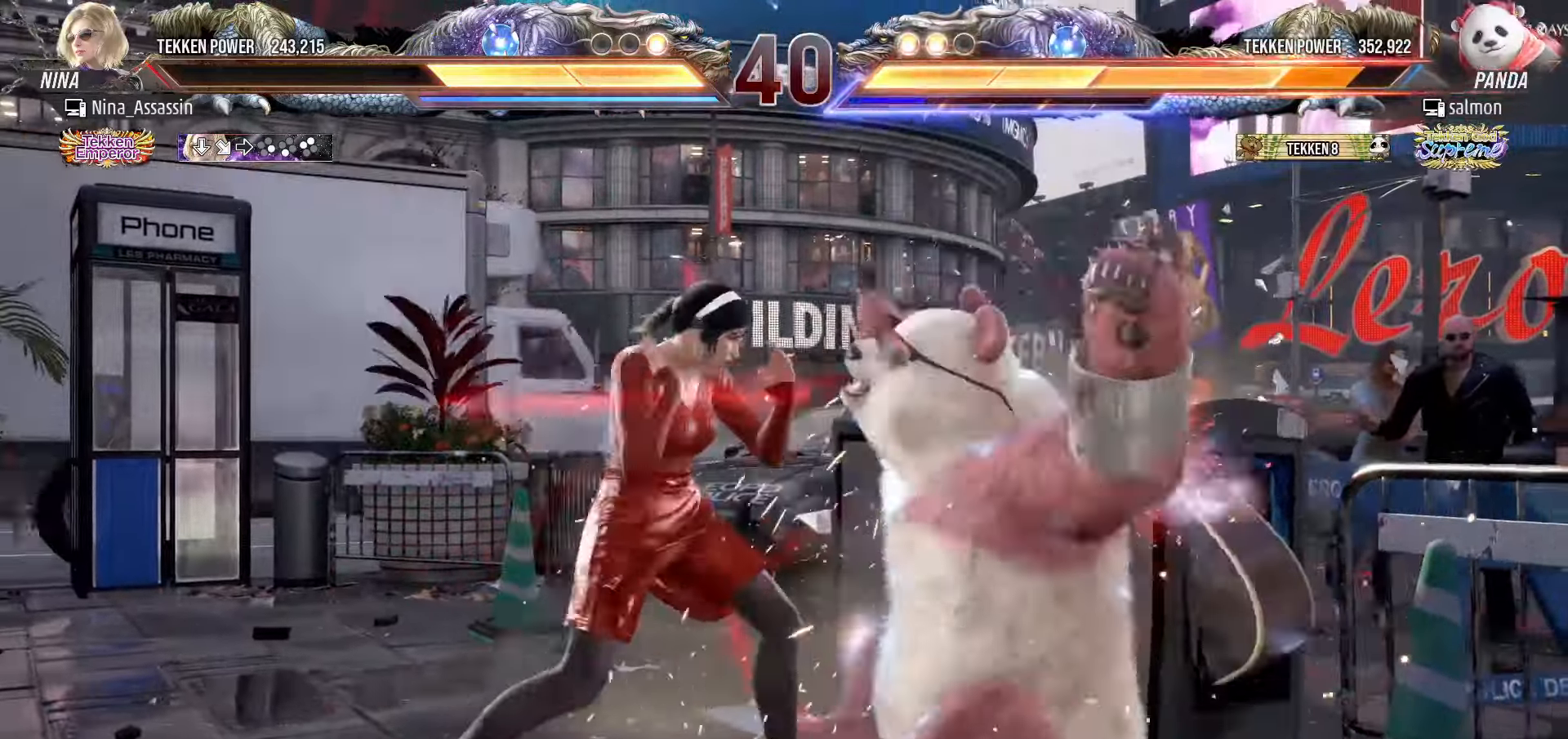
{"buttons": [], "left_stick": "center", "events": [[33, "SQUARE", "up"], [50, "TRIANGLE", "down"], [100, "TRIANGLE", "up"], [116, "SQUARE", "down"], [183, "SQUARE", "up"], [183, "TRIANGLE", "down"], [233, "TRIANGLE", "up"], [266, "SQUARE", "down"], [300, "TRIANGLE", "down"], [316, "SQUARE", "up"], [366, "TRIANGLE", "up"], [383, "SQUARE", "down"], [433, "SQUARE", "up"]]}
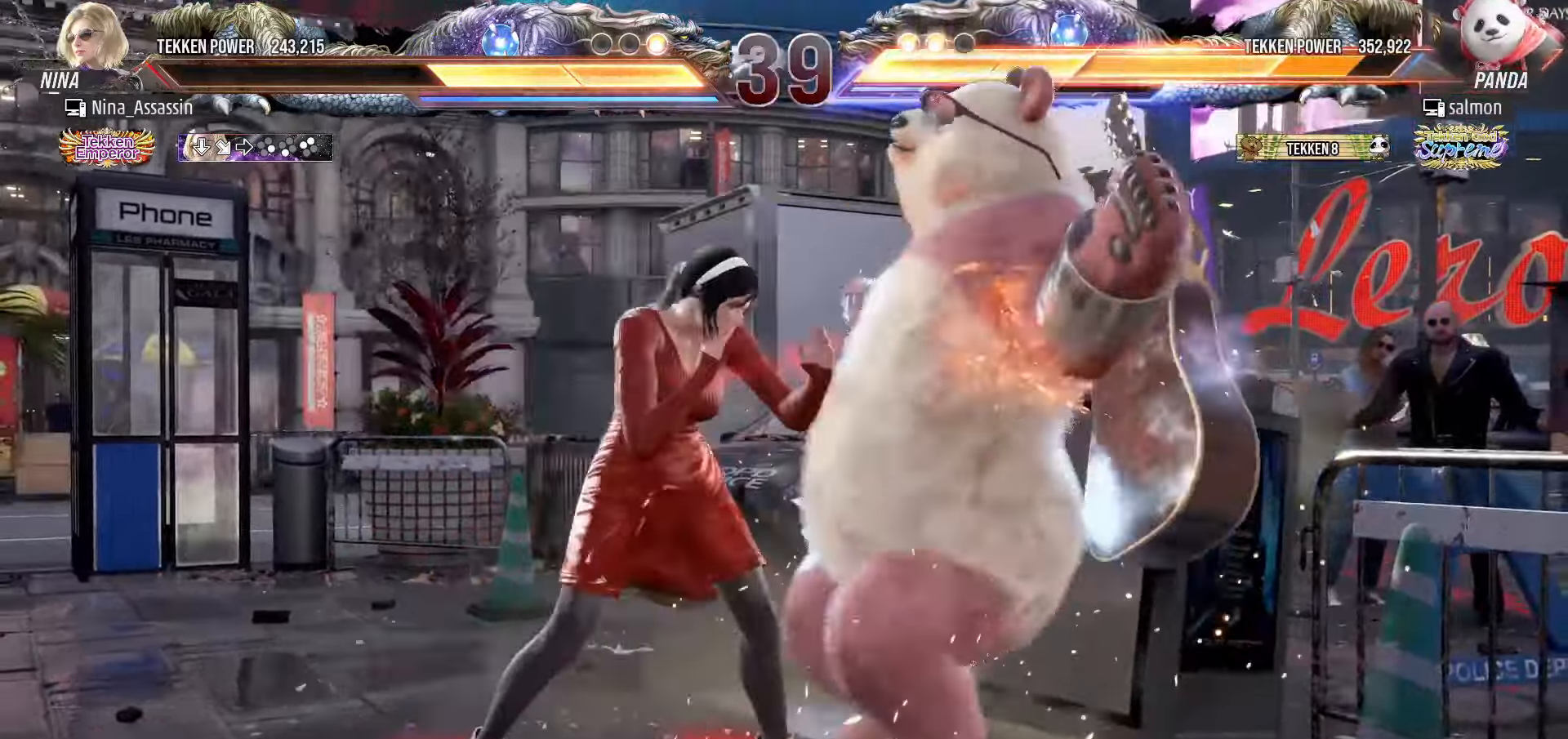
{"buttons": [], "left_stick": "center", "events": [[16, "SQUARE", "down"], [16, "TRIANGLE", "down"], [66, "SQUARE", "up"], [66, "TRIANGLE", "up"], [150, "SQUARE", "down"], [150, "TRIANGLE", "down"], [200, "SQUARE", "up"], [200, "TRIANGLE", "up"], [283, "SQUARE", "down"], [283, "TRIANGLE", "down"], [333, "SQUARE", "up"], [333, "TRIANGLE", "up"], [383, "SQUARE", "down"], [383, "TRIANGLE", "down"], [433, "TRIANGLE", "up"], [450, "SQUARE", "up"]]}